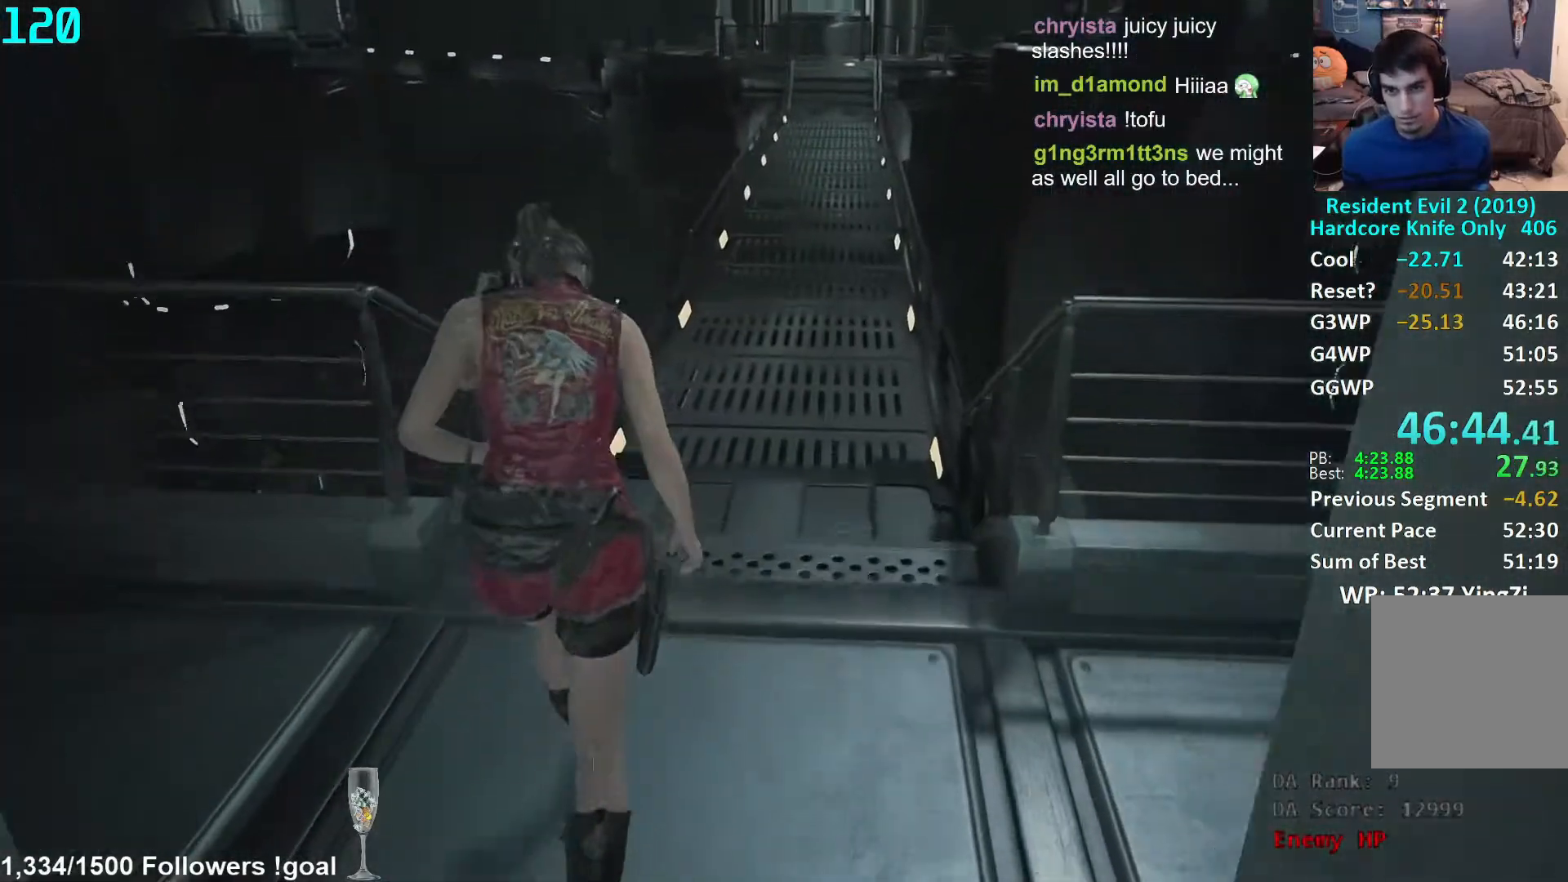
Gameplay with a controller (Xbox layout); each line is a JSON object with the inputs held at the frame after it. "events" lists button and stick changes between this image and that frame as [ms after this image, input, new state], when the widget could be followed in between. Not read: R3 START.
{"buttons": [], "left_stick": "up", "right_stick": "center", "events": [[267, "right_stick", "center"], [400, "L1", "down"], [450, "L1", "up"]]}
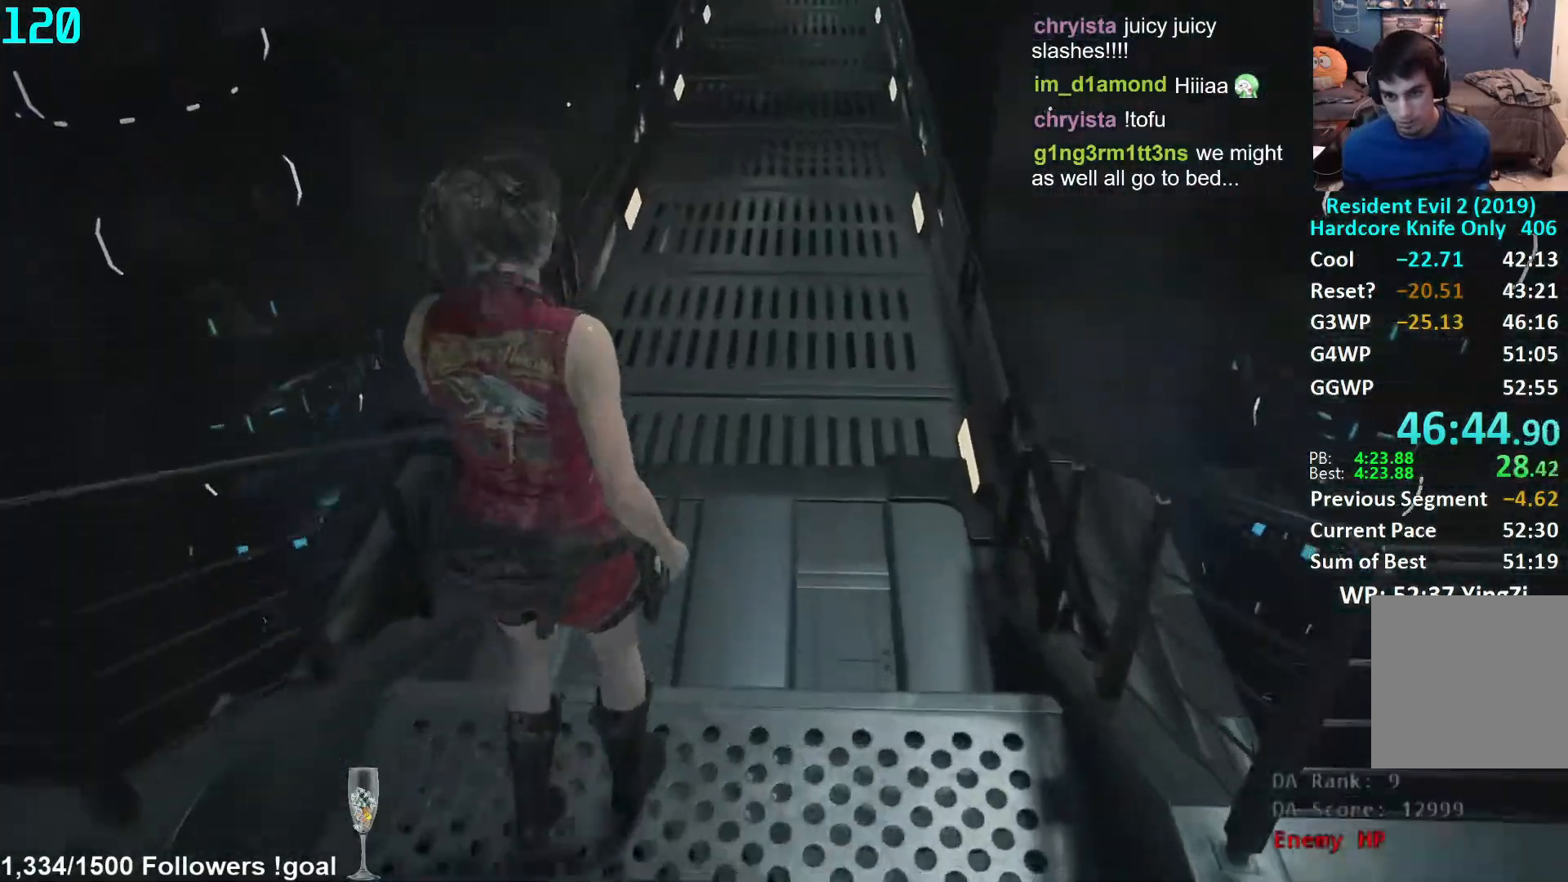
{"buttons": [], "left_stick": "up", "right_stick": "up", "events": [[300, "right_stick", "up"]]}
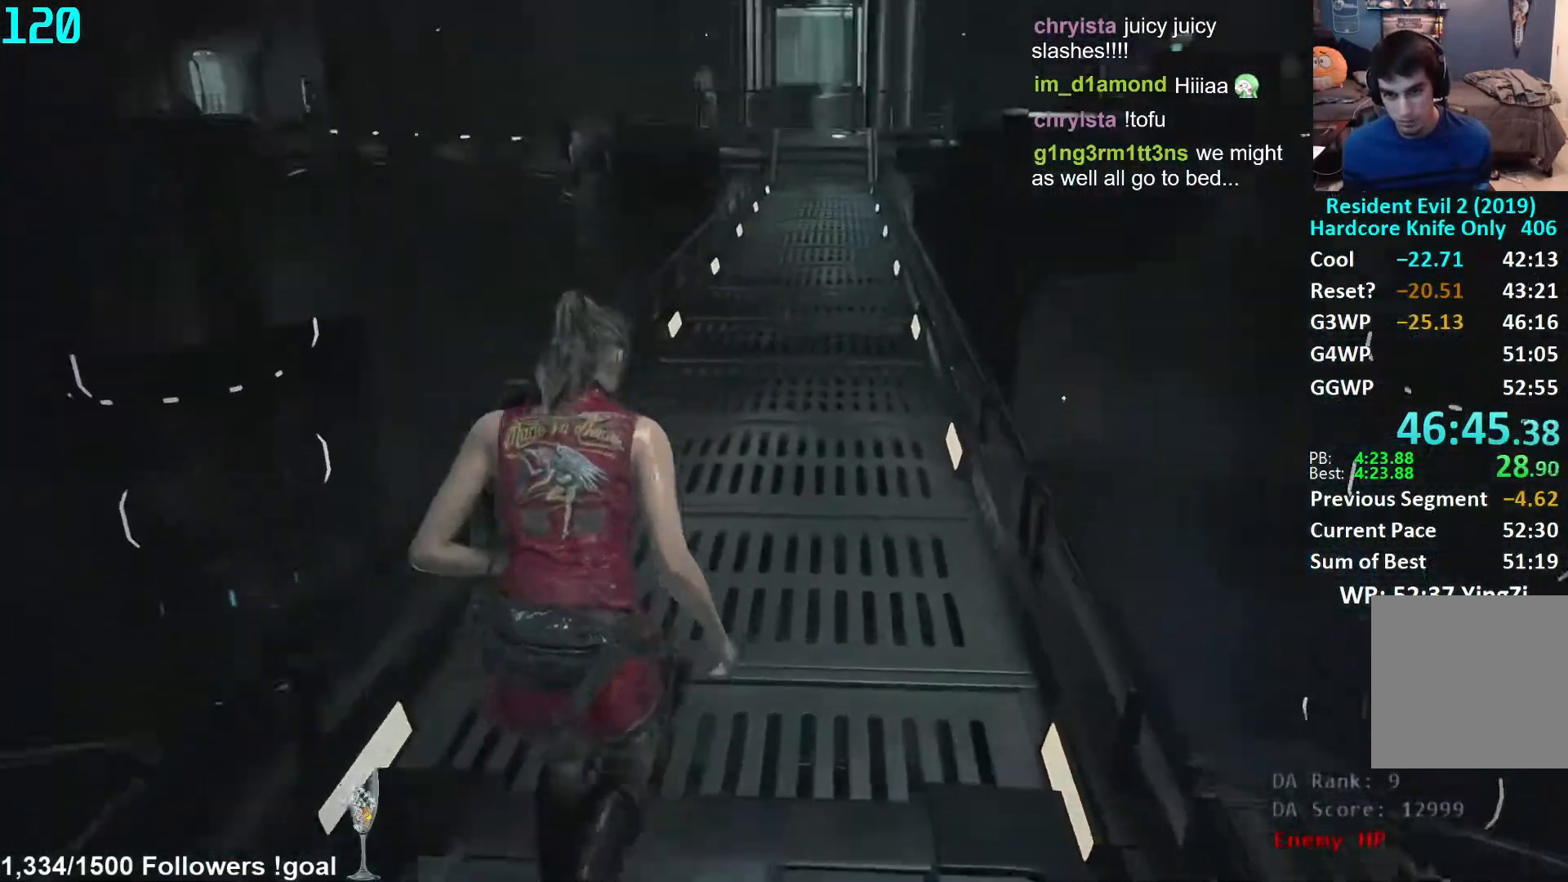
{"buttons": [], "left_stick": "up", "right_stick": "center", "events": [[33, "right_stick", "center"], [317, "right_stick", "up"], [433, "right_stick", "center"]]}
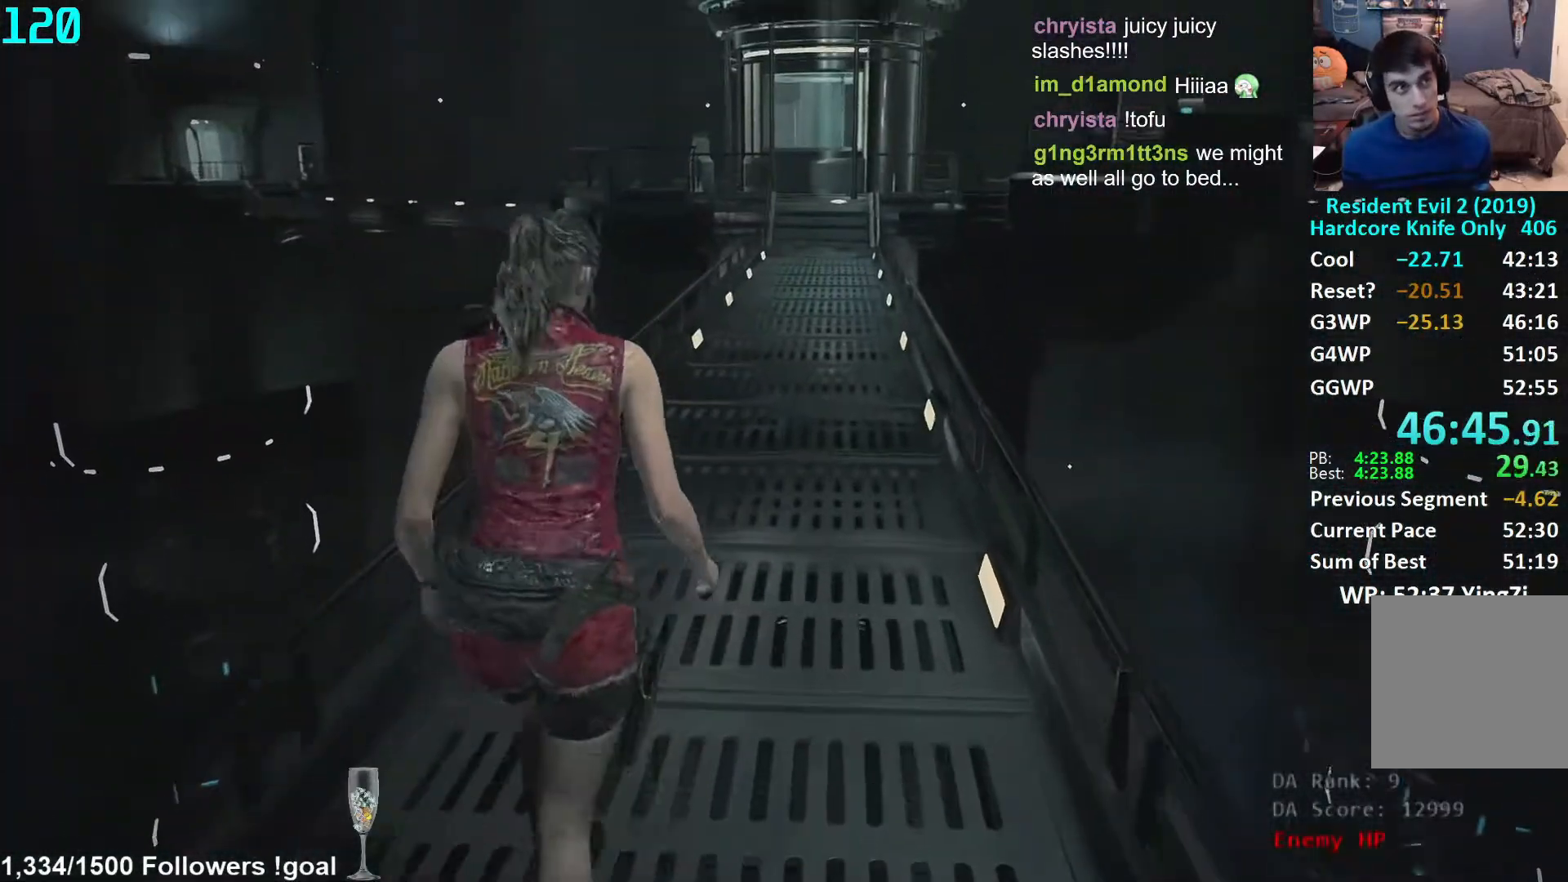
{"buttons": [], "left_stick": "up", "right_stick": "center", "events": []}
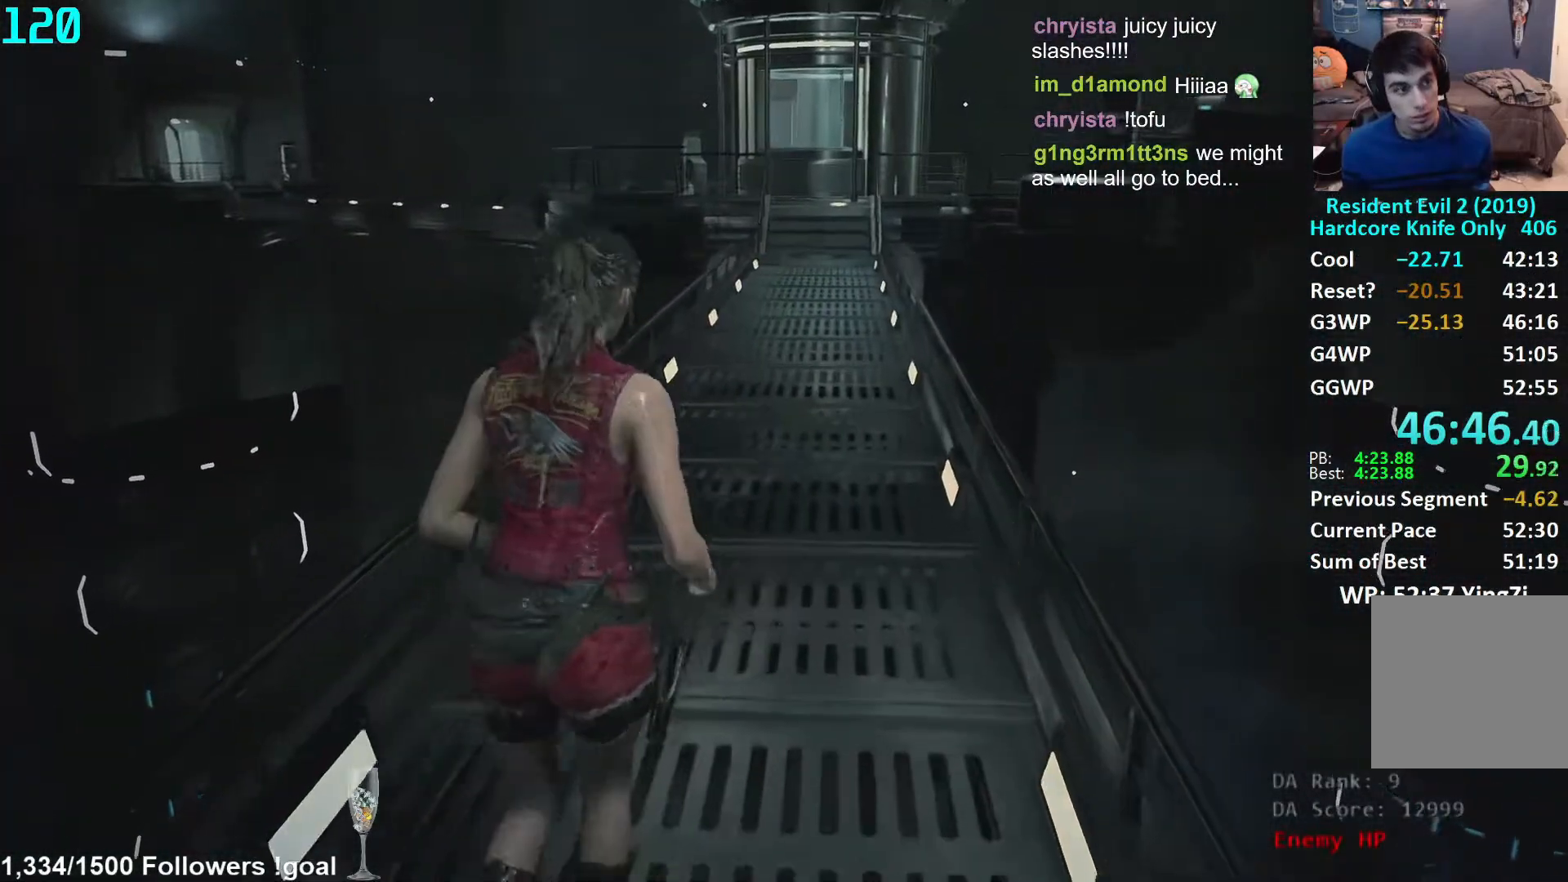
{"buttons": [], "left_stick": "up", "right_stick": "center", "events": []}
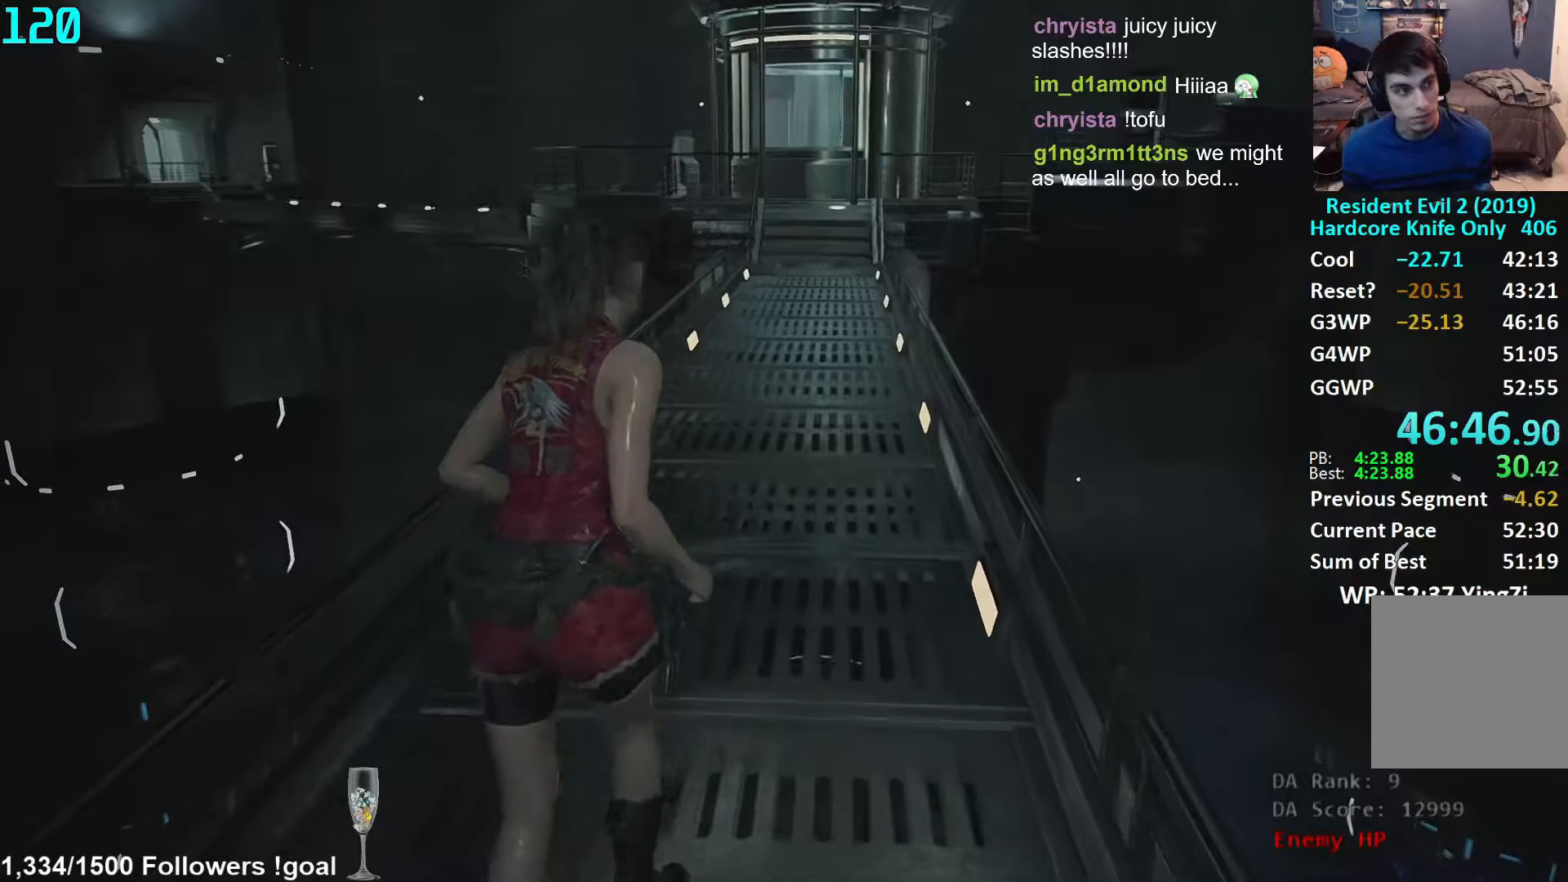
{"buttons": [], "left_stick": "up", "right_stick": "center", "events": []}
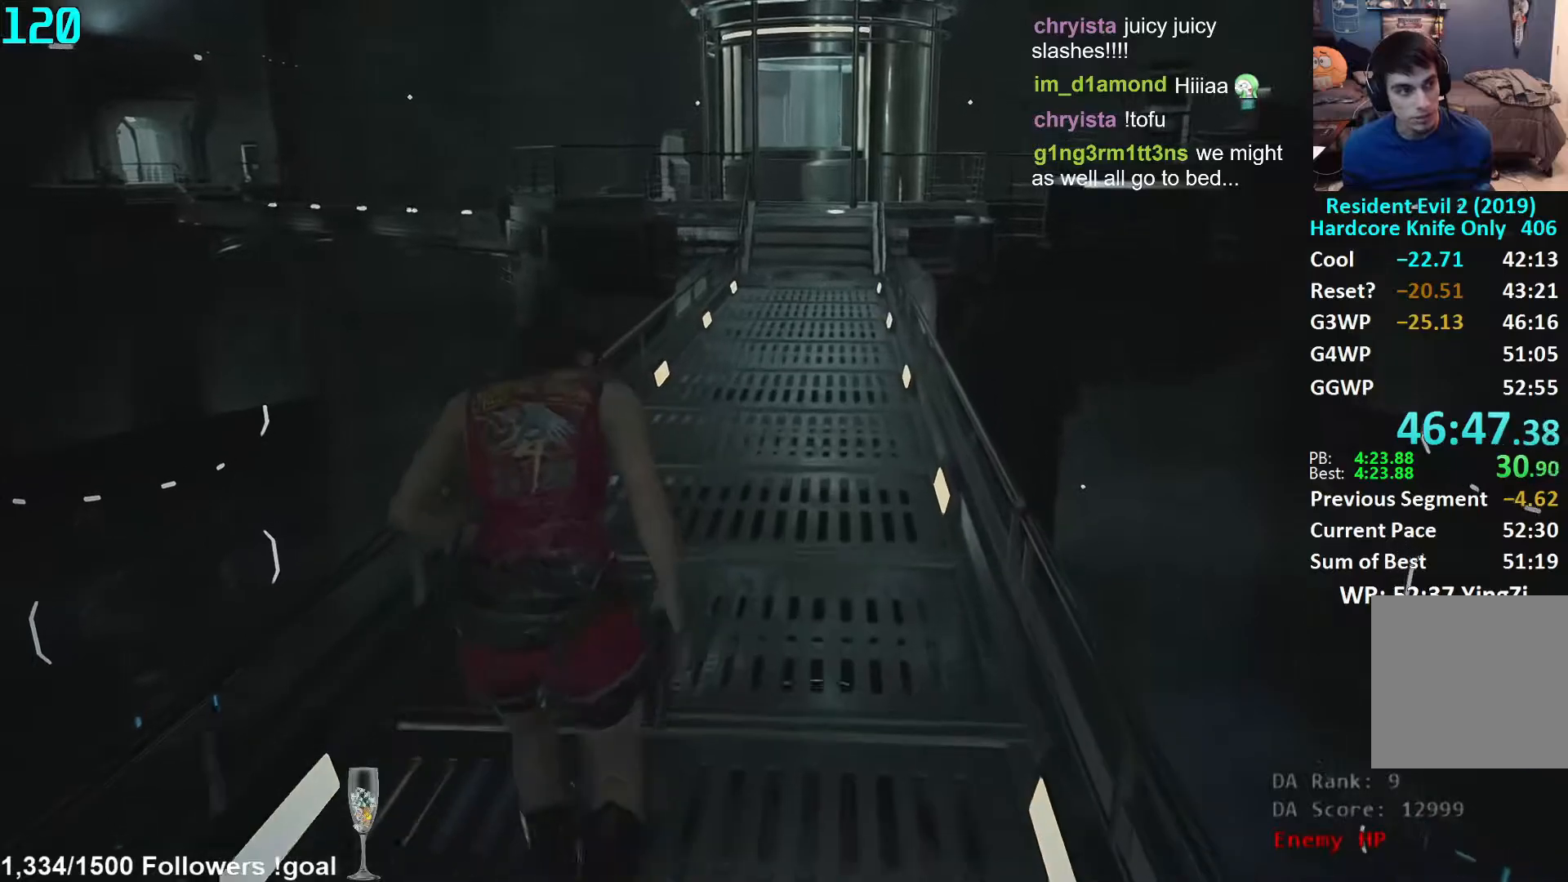
{"buttons": [], "left_stick": "up", "right_stick": "center", "events": []}
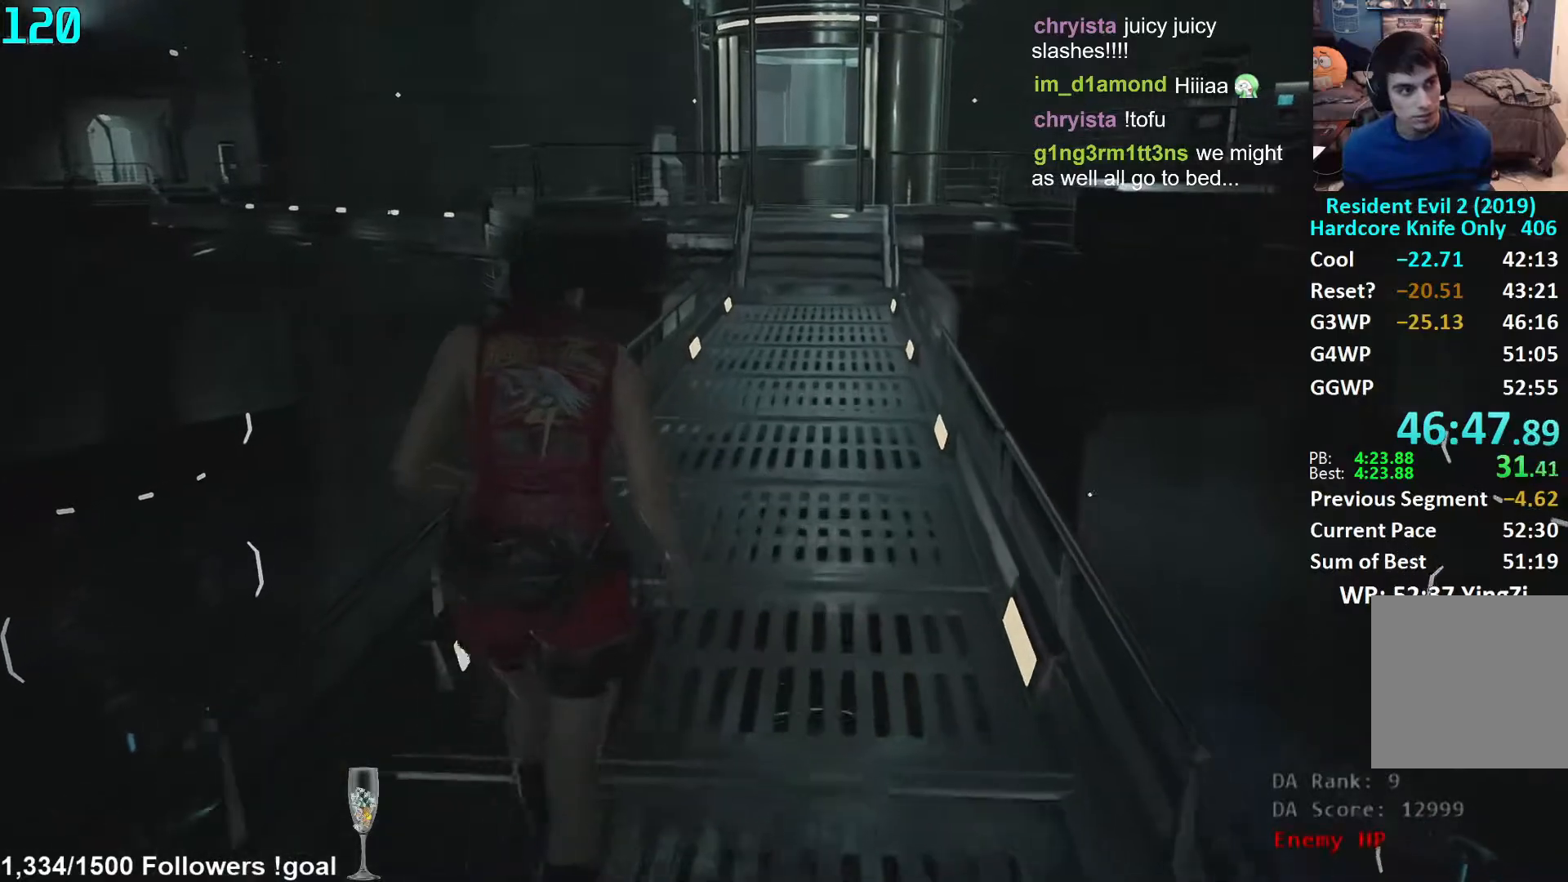
{"buttons": [], "left_stick": "up", "right_stick": "down-right", "events": [[200, "right_stick", "down-right"]]}
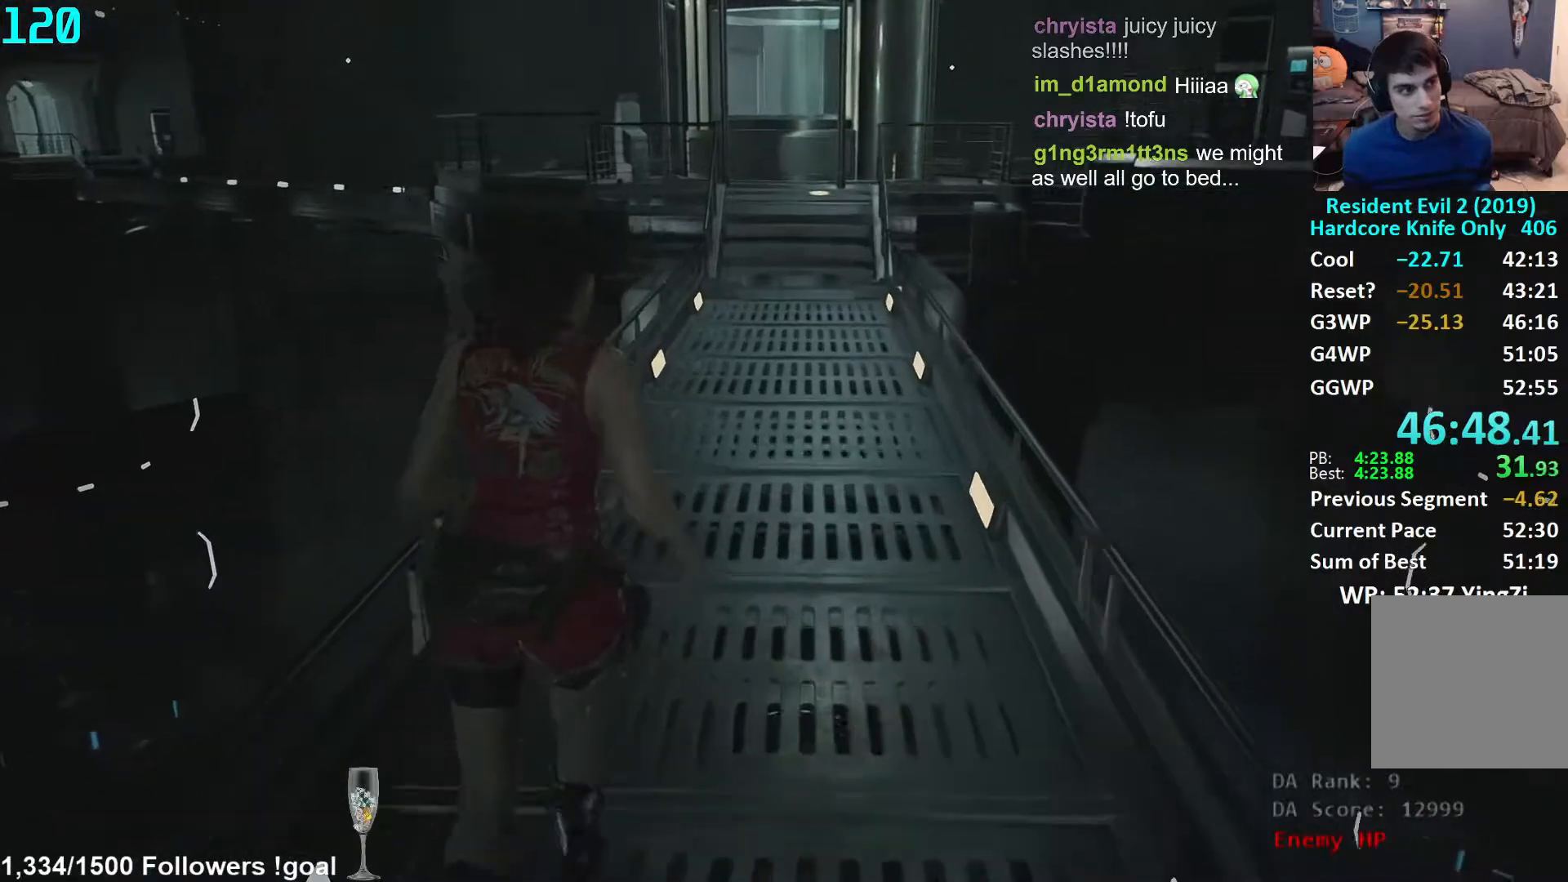
{"buttons": [], "left_stick": "up", "right_stick": "down-right", "events": []}
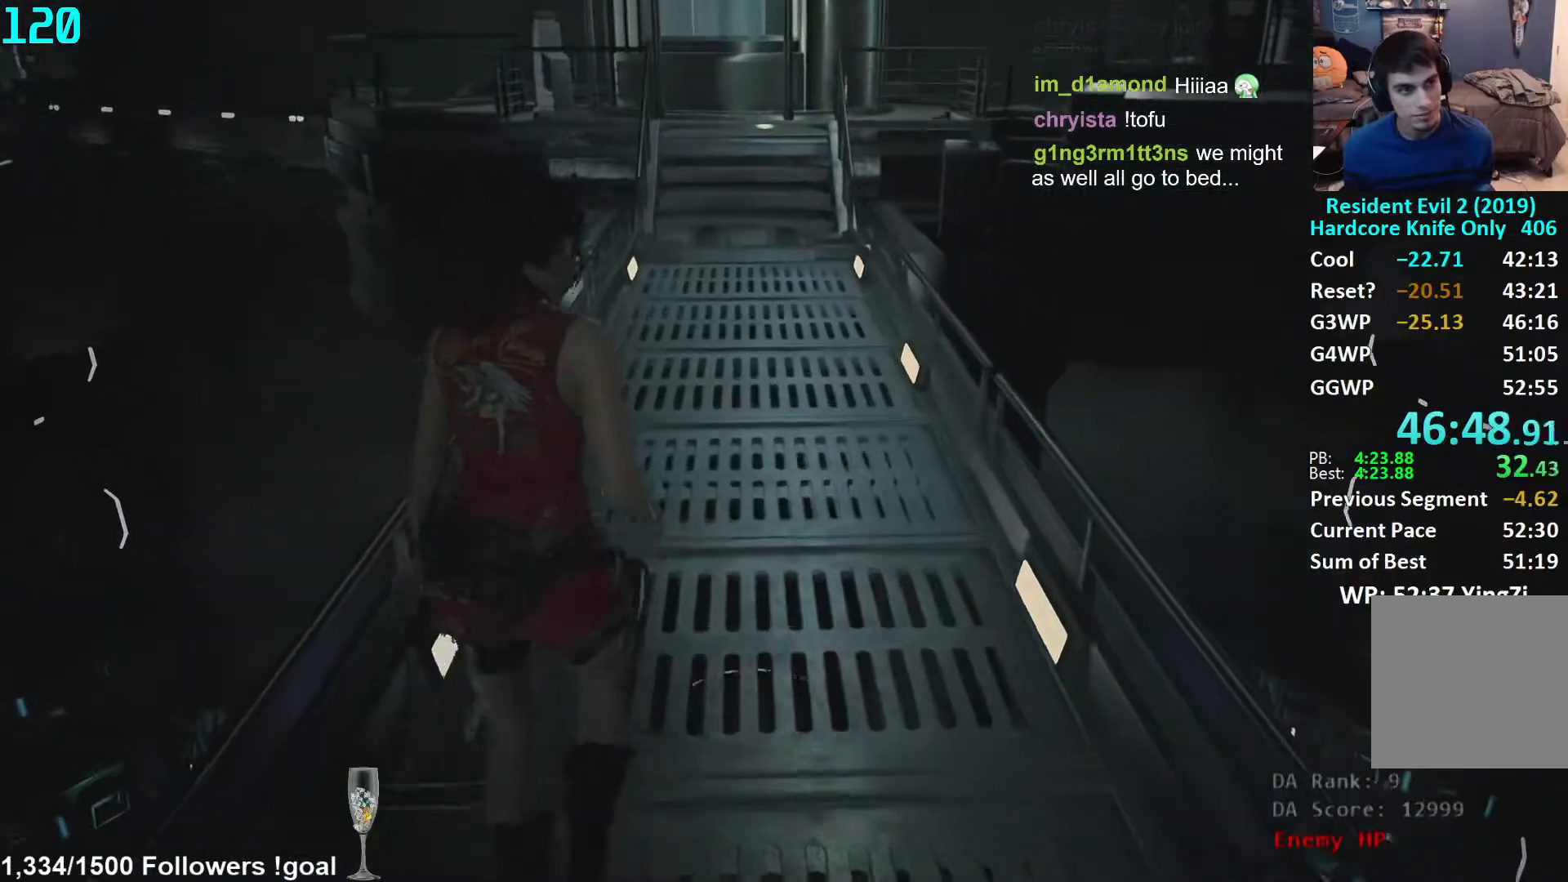
{"buttons": [], "left_stick": "up", "right_stick": "center", "events": [[167, "right_stick", "center"]]}
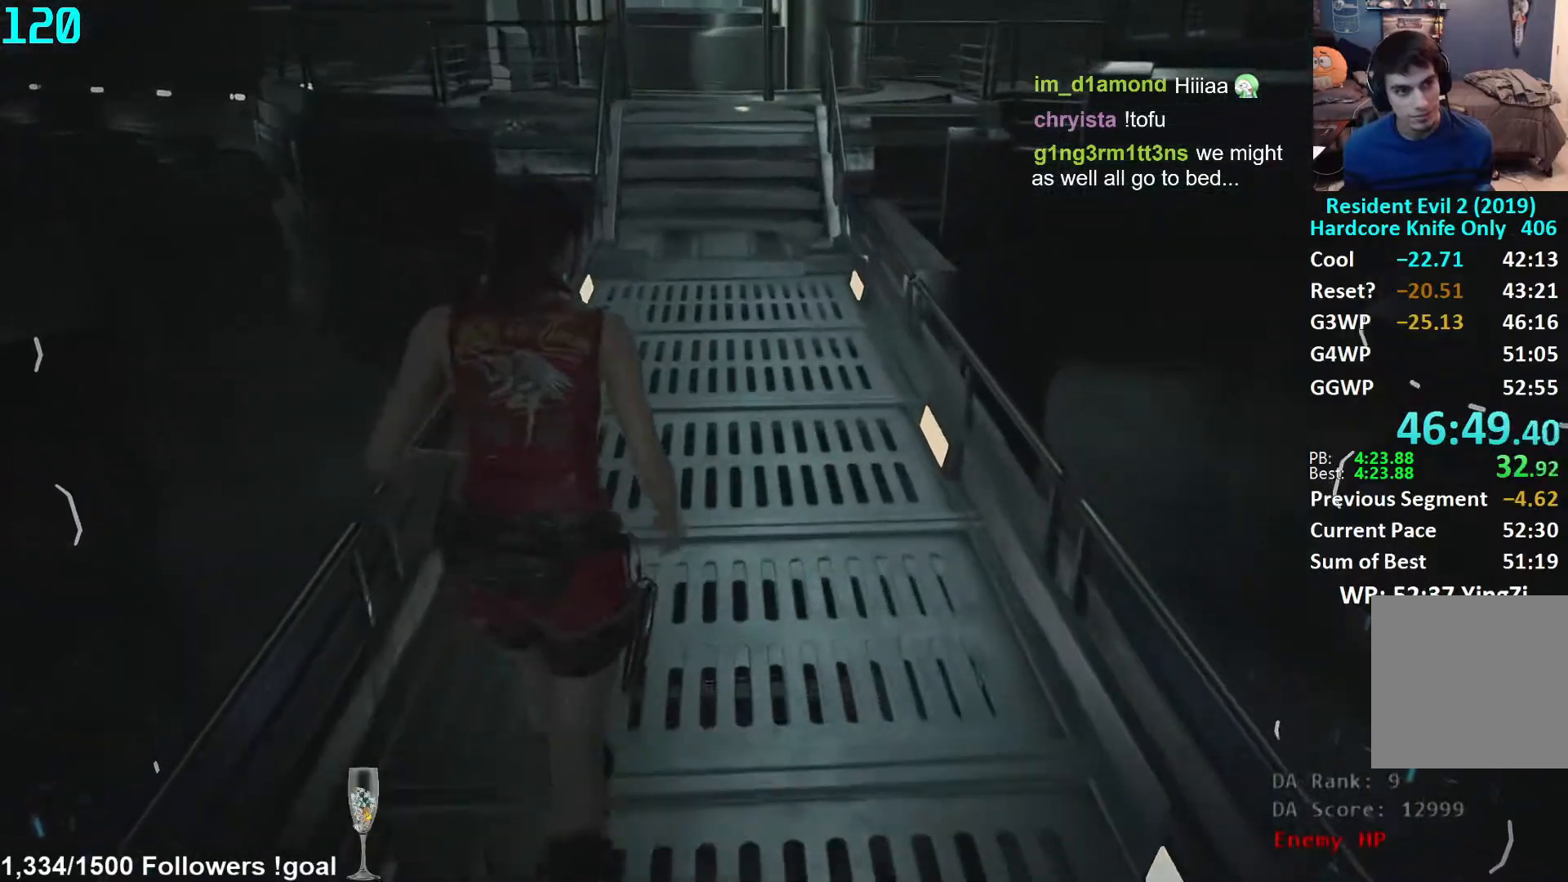
{"buttons": [], "left_stick": "up", "right_stick": "center", "events": []}
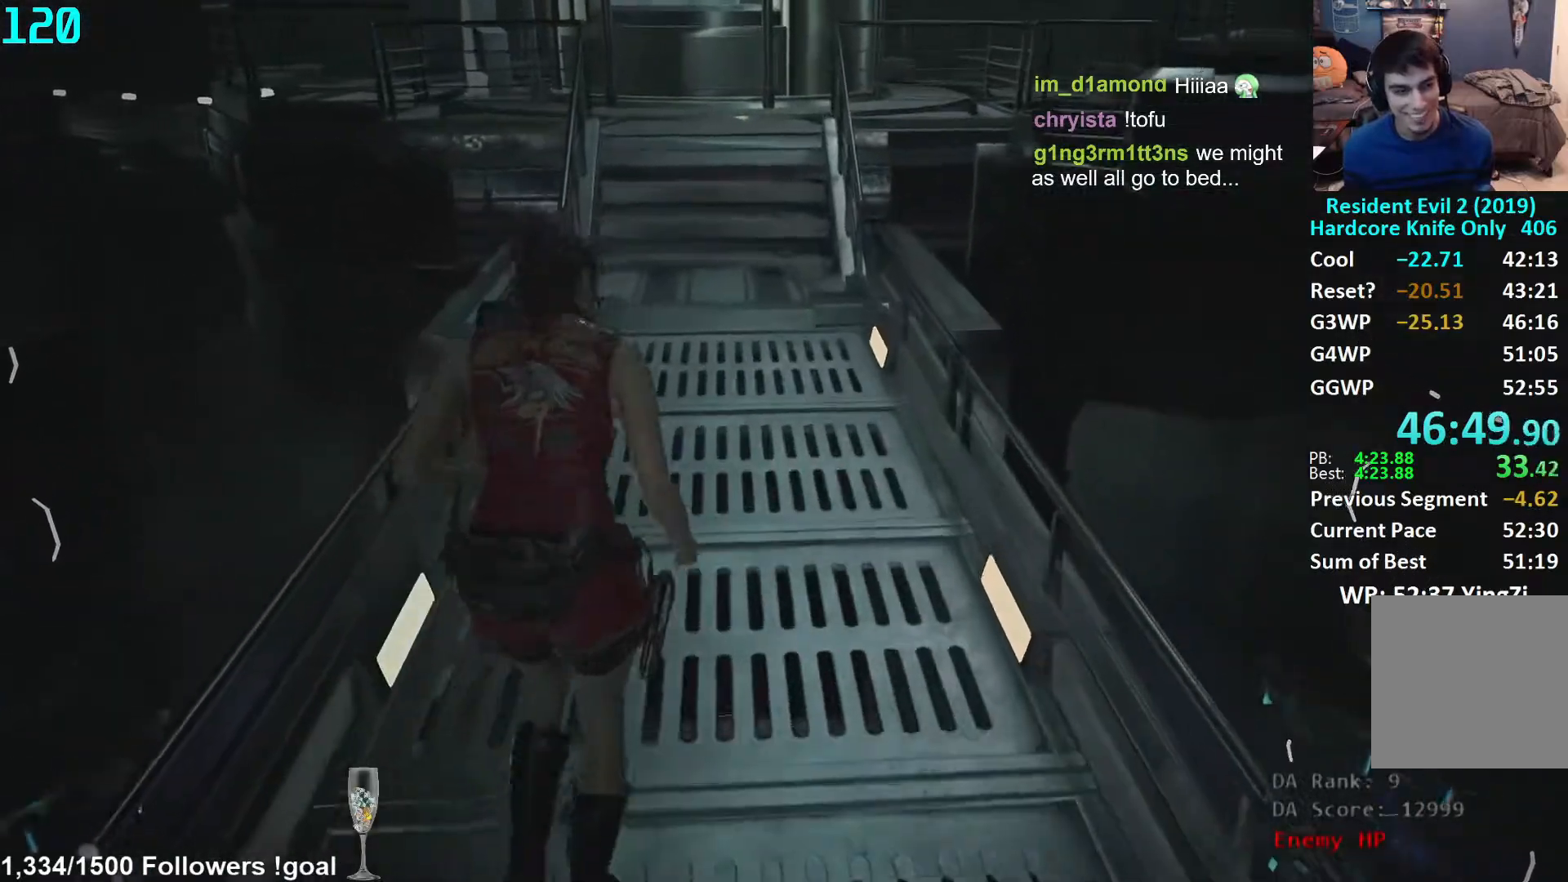
{"buttons": [], "left_stick": "up", "right_stick": "center", "events": [[267, "right_stick", "up-left"], [433, "right_stick", "center"]]}
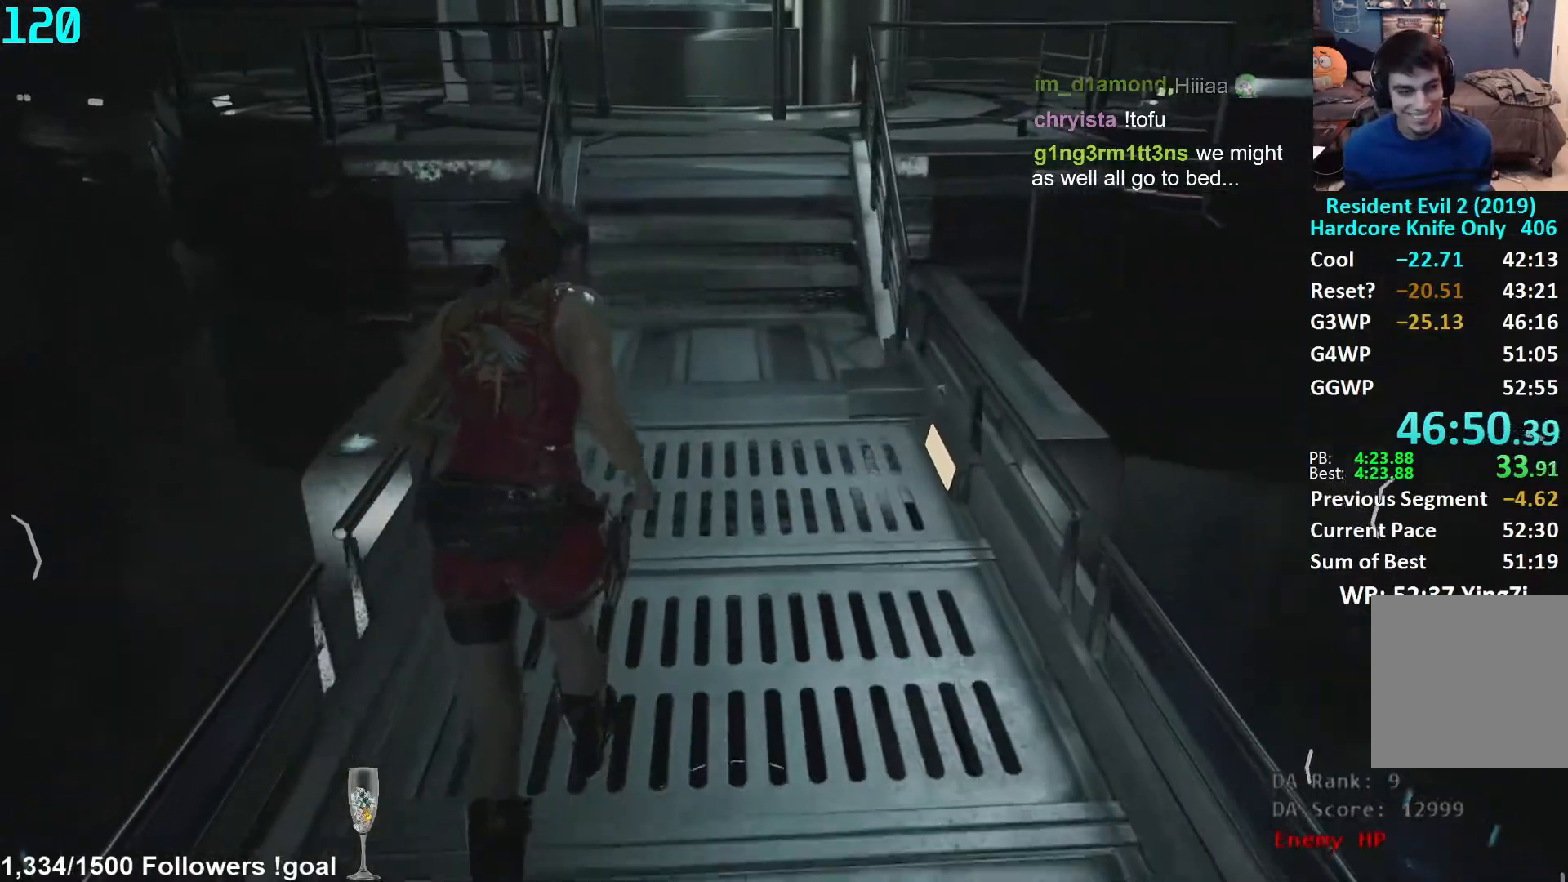
{"buttons": [], "left_stick": "up", "right_stick": "center", "events": []}
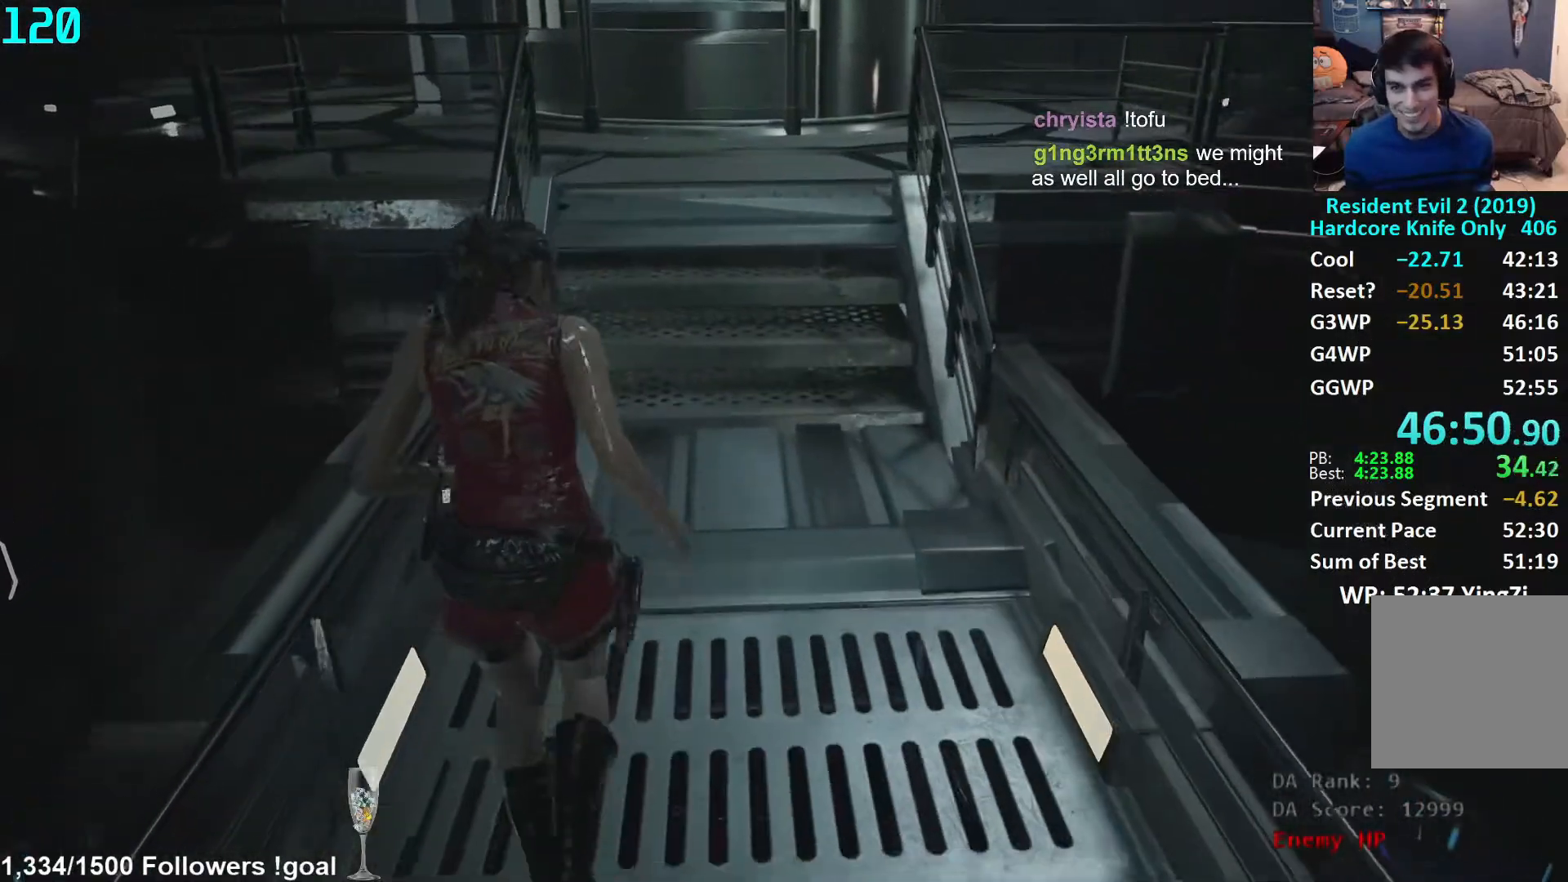
{"buttons": [], "left_stick": "up", "right_stick": "left", "events": [[133, "right_stick", "up-left"], [467, "right_stick", "left"]]}
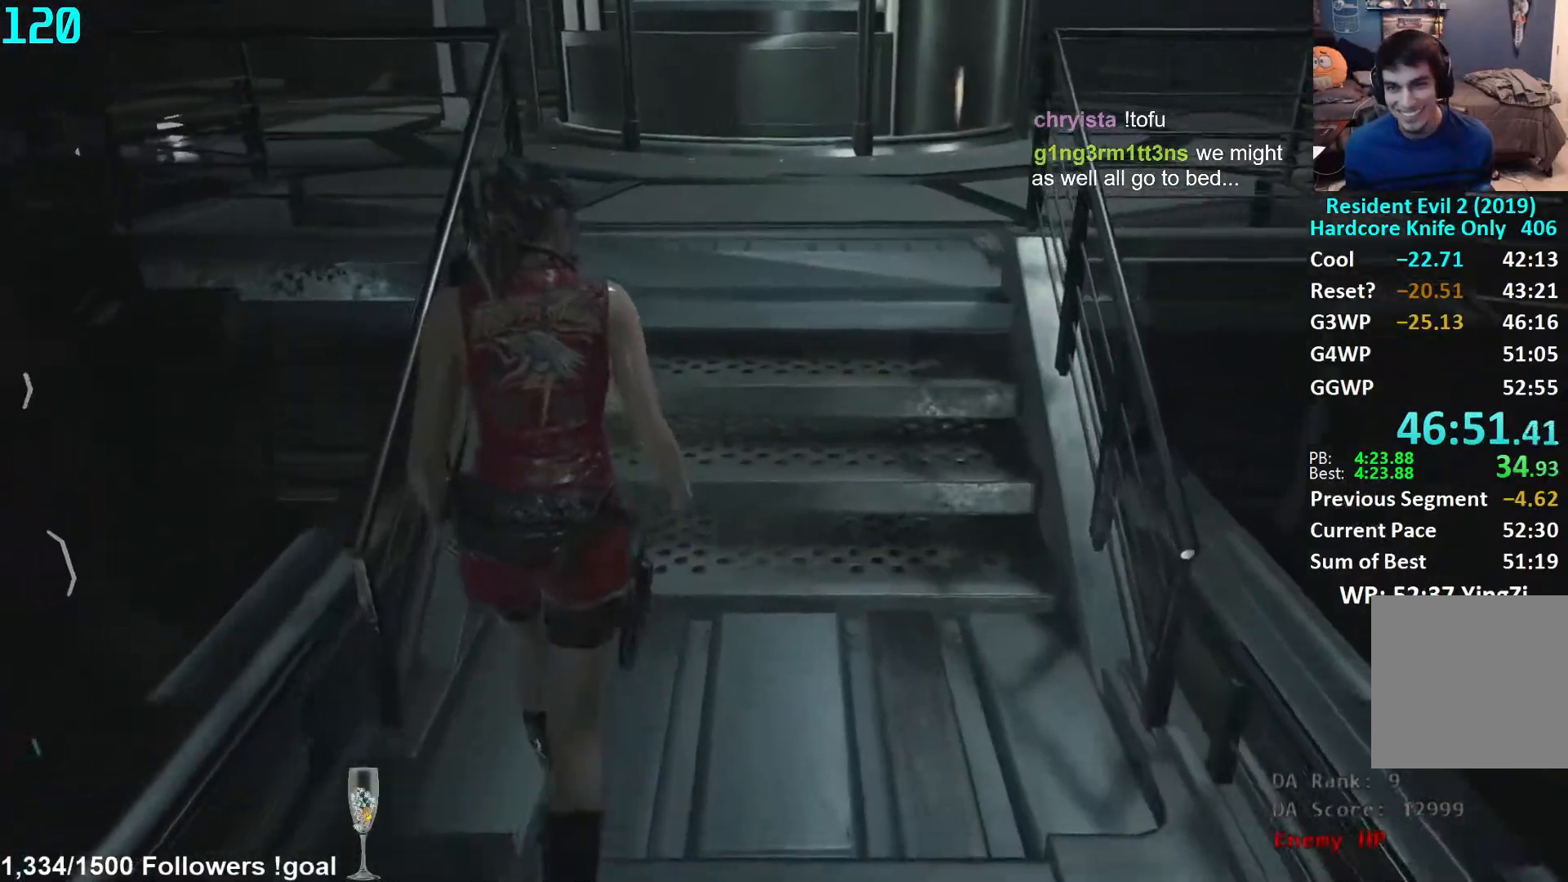
{"buttons": [], "left_stick": "up", "right_stick": "center", "events": [[300, "right_stick", "center"], [450, "L1", "down"], [500, "L1", "up"]]}
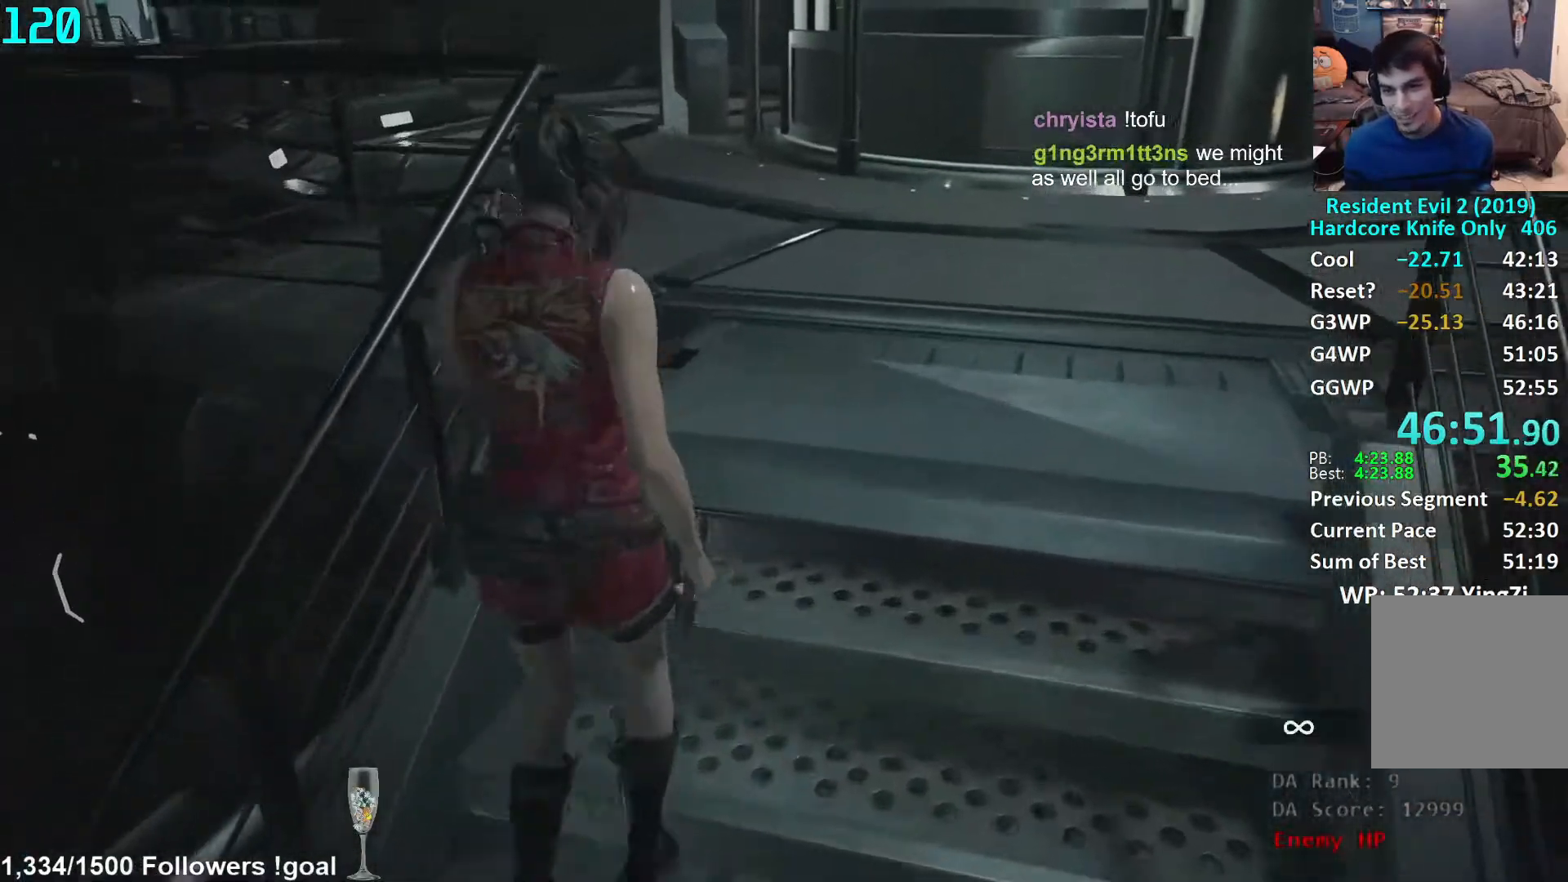
{"buttons": [], "left_stick": "up", "right_stick": "left", "events": [[350, "right_stick", "left"]]}
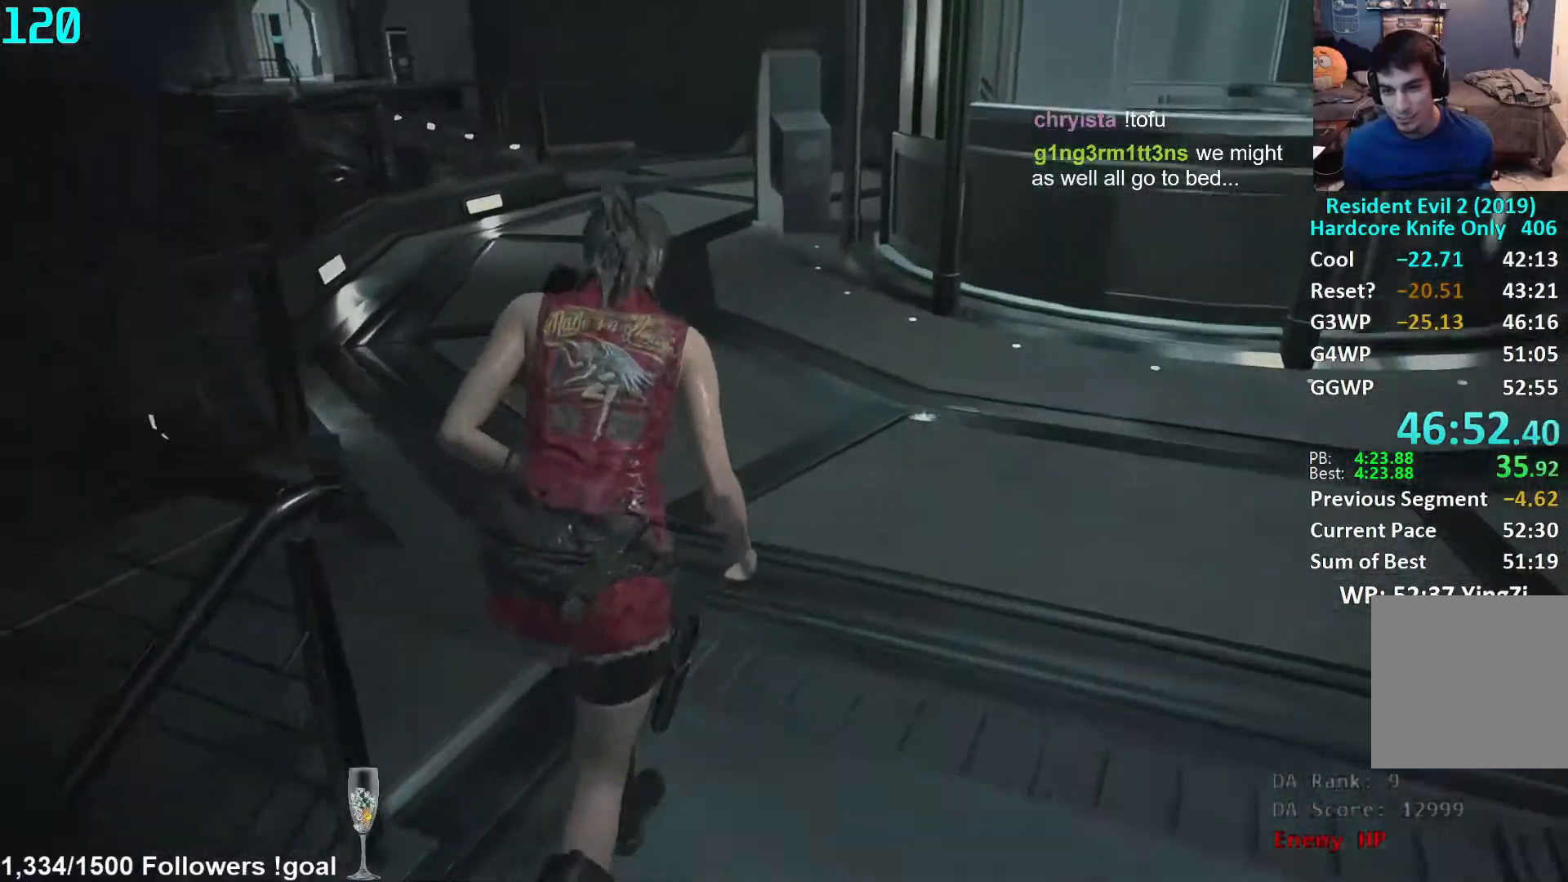
{"buttons": [], "left_stick": "up", "right_stick": "center", "events": [[33, "right_stick", "center"], [367, "right_stick", "up-left"], [467, "right_stick", "center"]]}
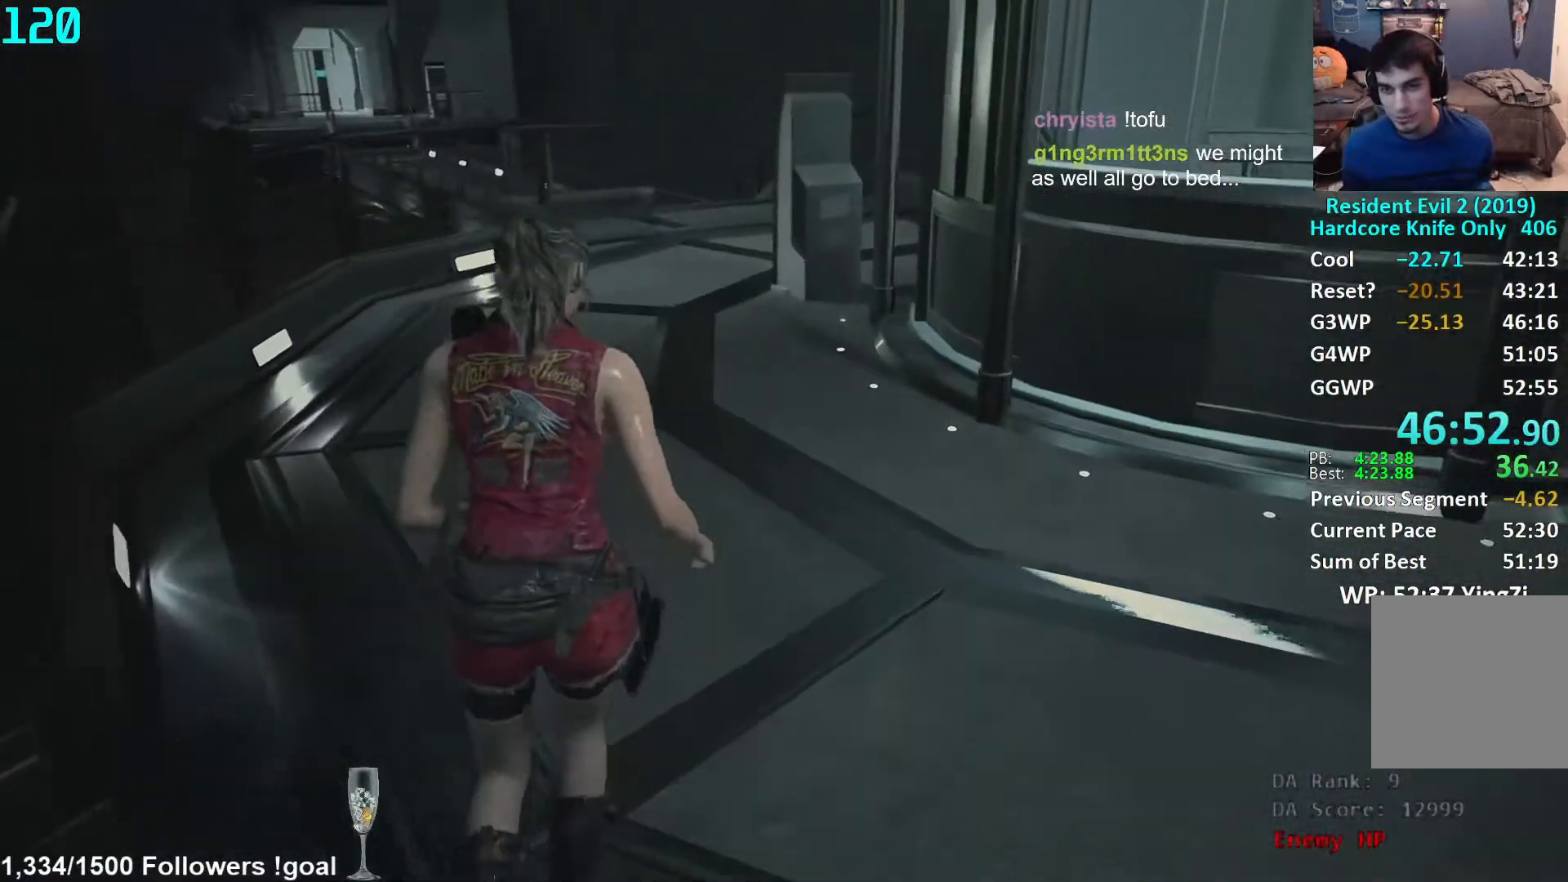
{"buttons": ["R1"], "left_stick": "up", "right_stick": "center", "events": [[367, "R1", "down"]]}
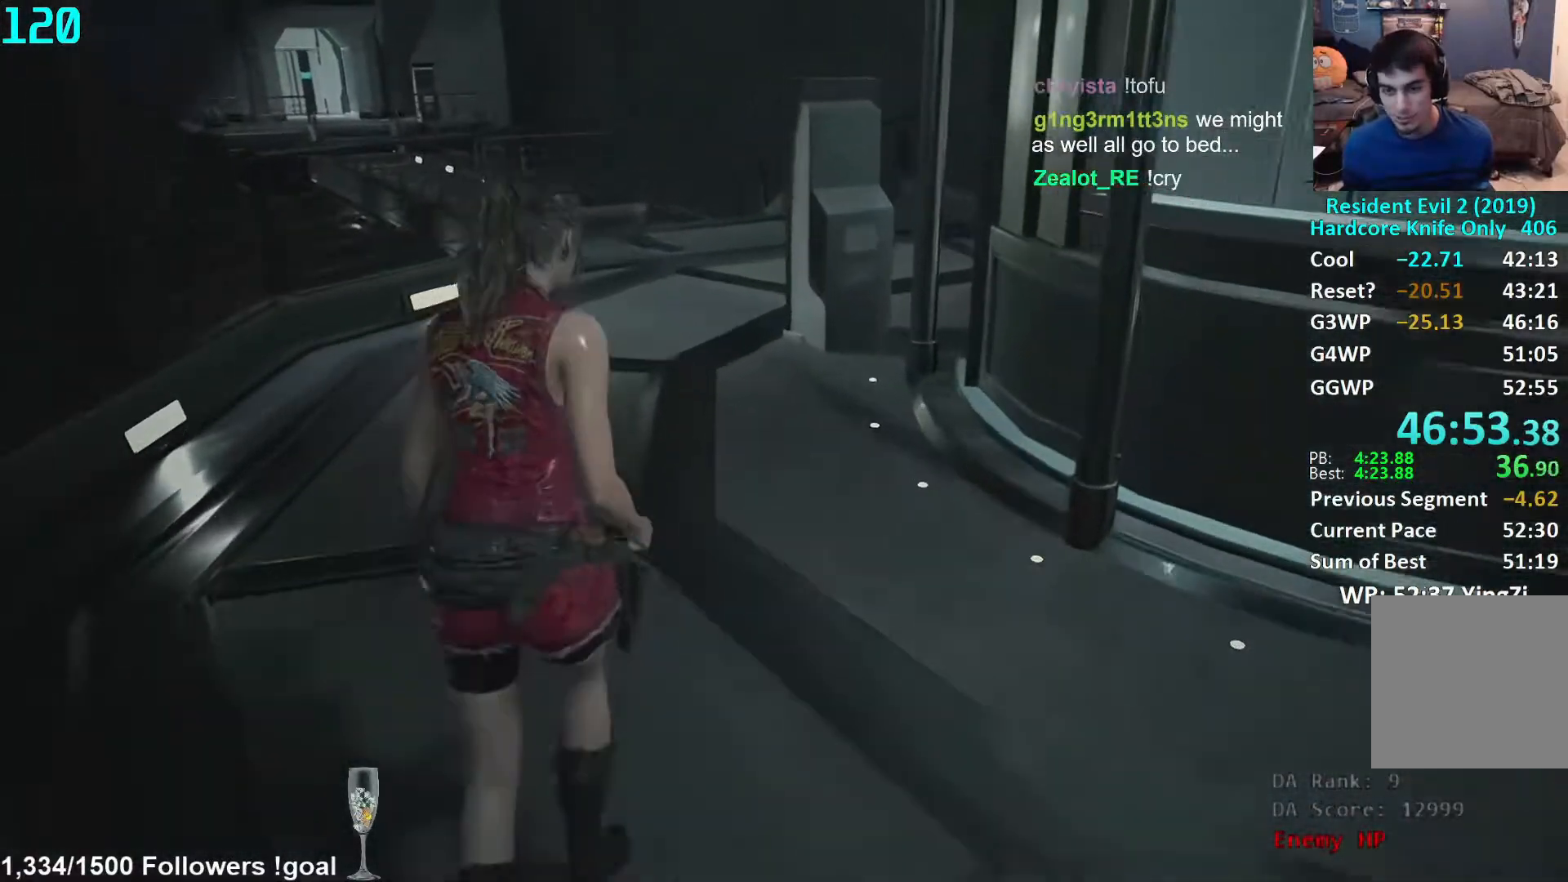
{"buttons": [], "left_stick": "up", "right_stick": "center", "events": [[50, "R1", "up"]]}
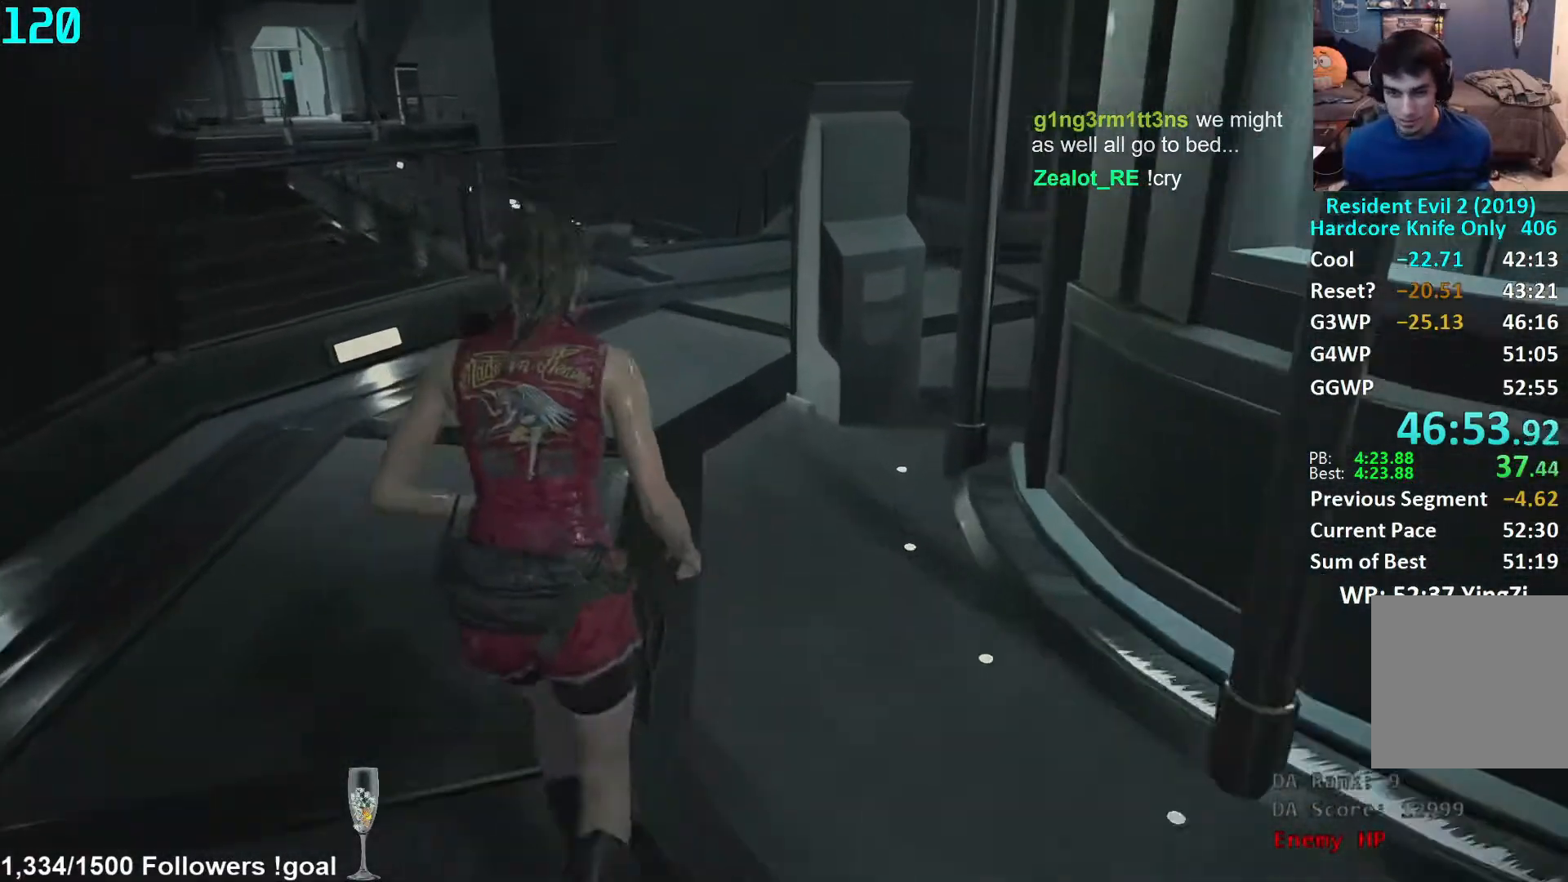
{"buttons": [], "left_stick": "up", "right_stick": "center", "events": []}
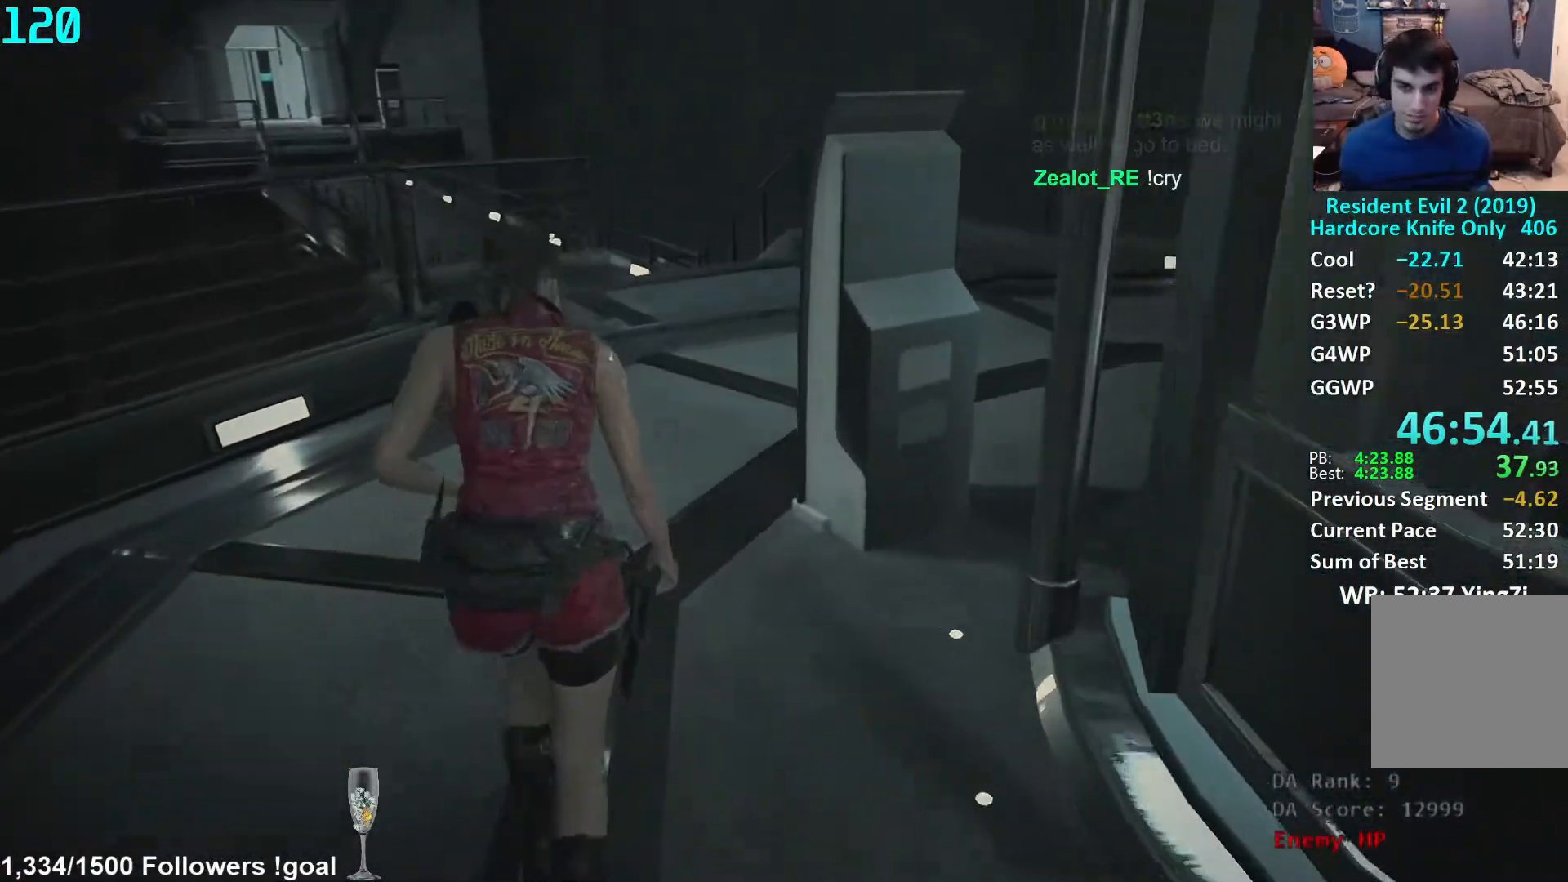
{"buttons": [], "left_stick": "up", "right_stick": "center", "events": []}
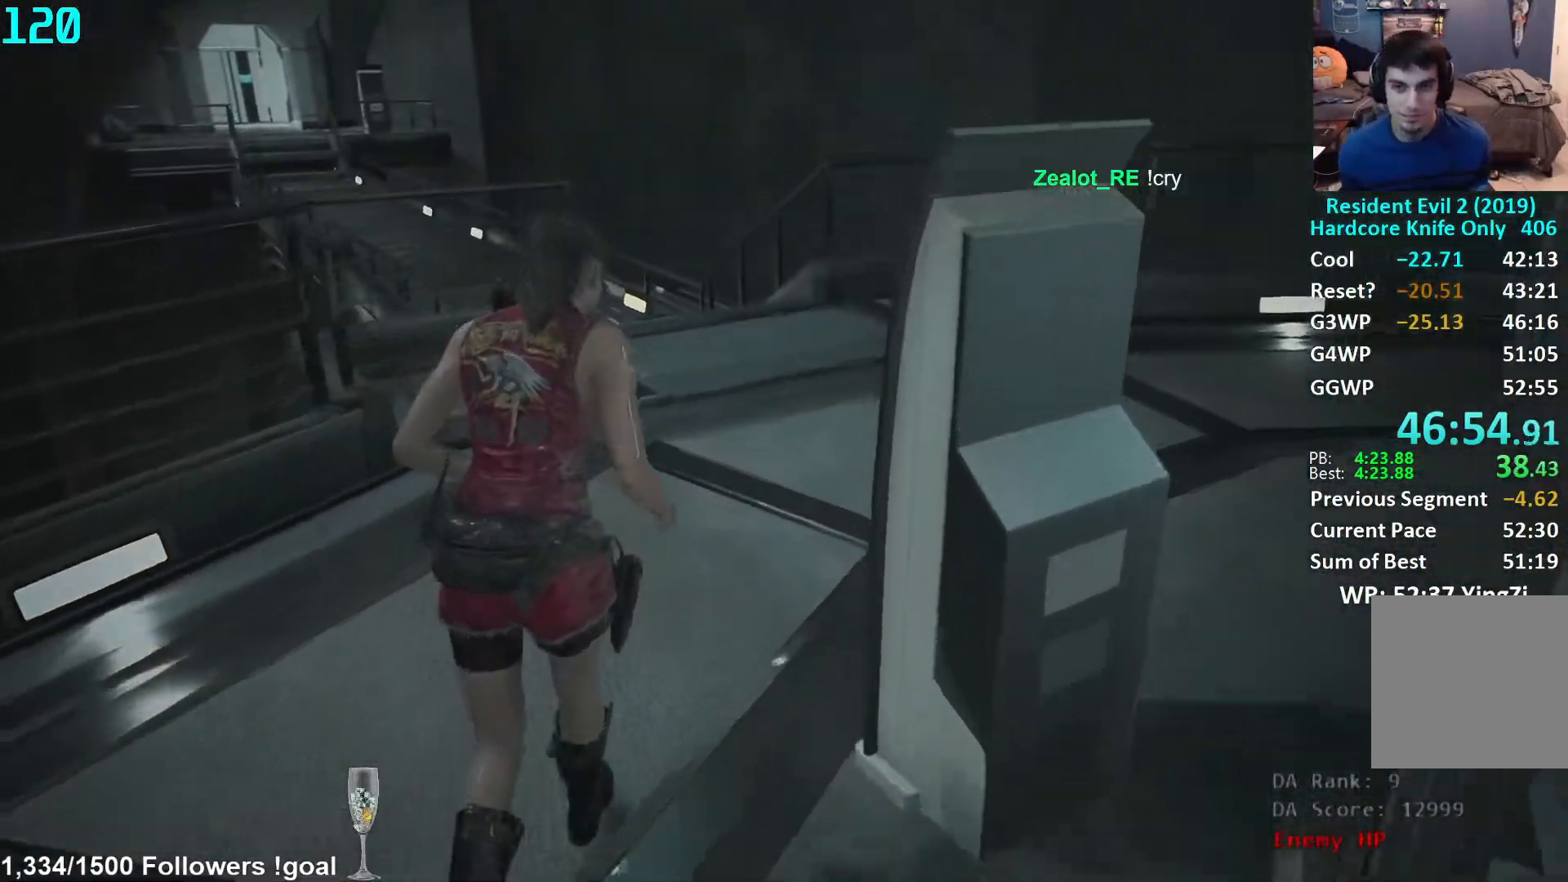
{"buttons": [], "left_stick": "up", "right_stick": "center", "events": []}
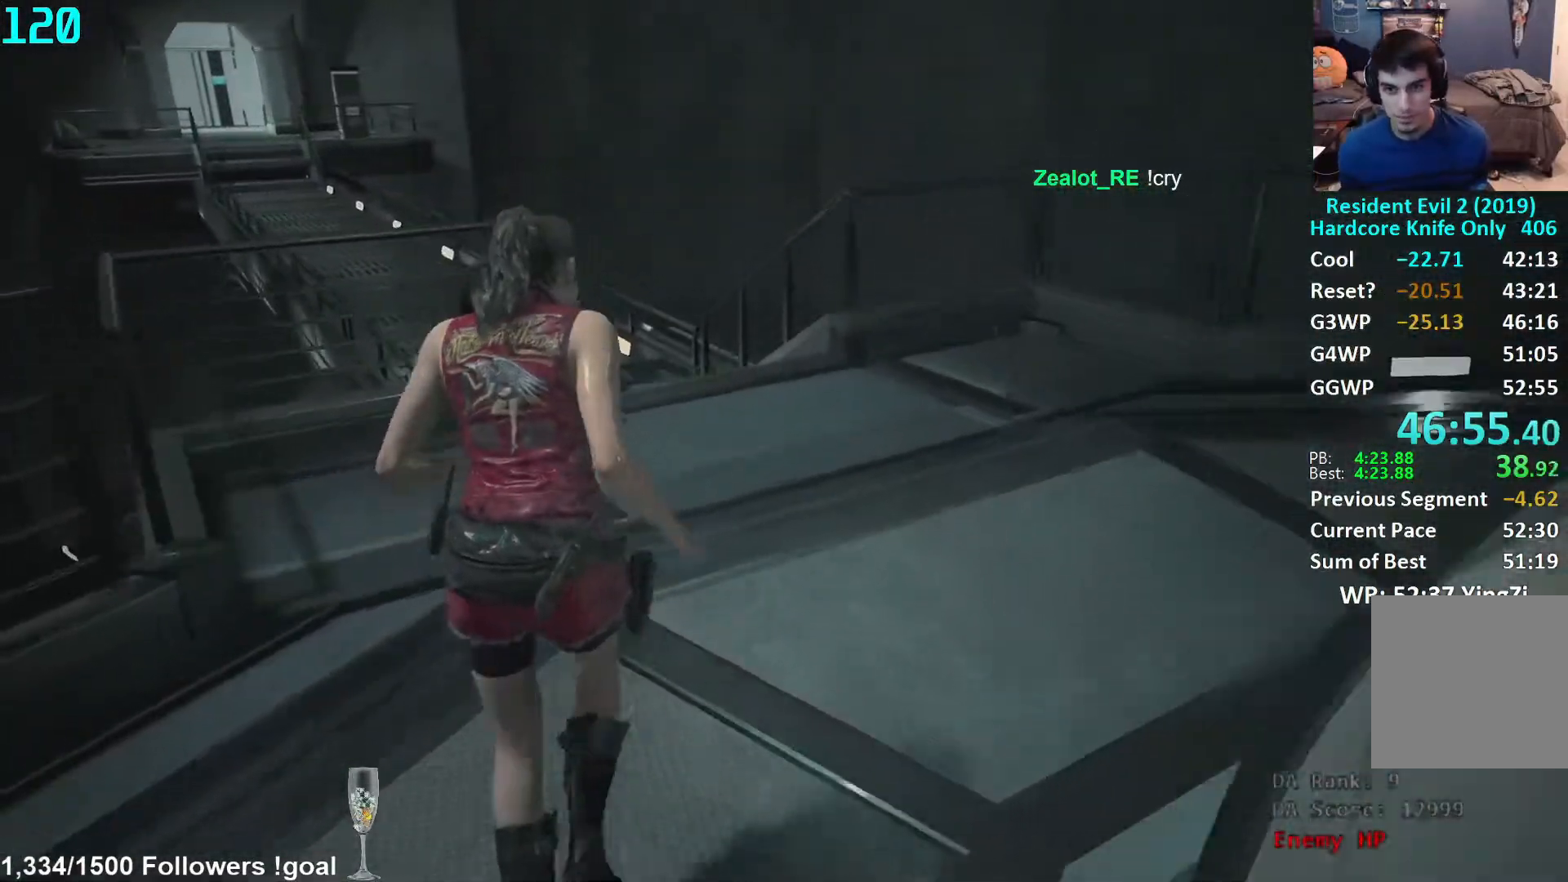
{"buttons": [], "left_stick": "up", "right_stick": "down-left", "events": [[150, "right_stick", "down-left"]]}
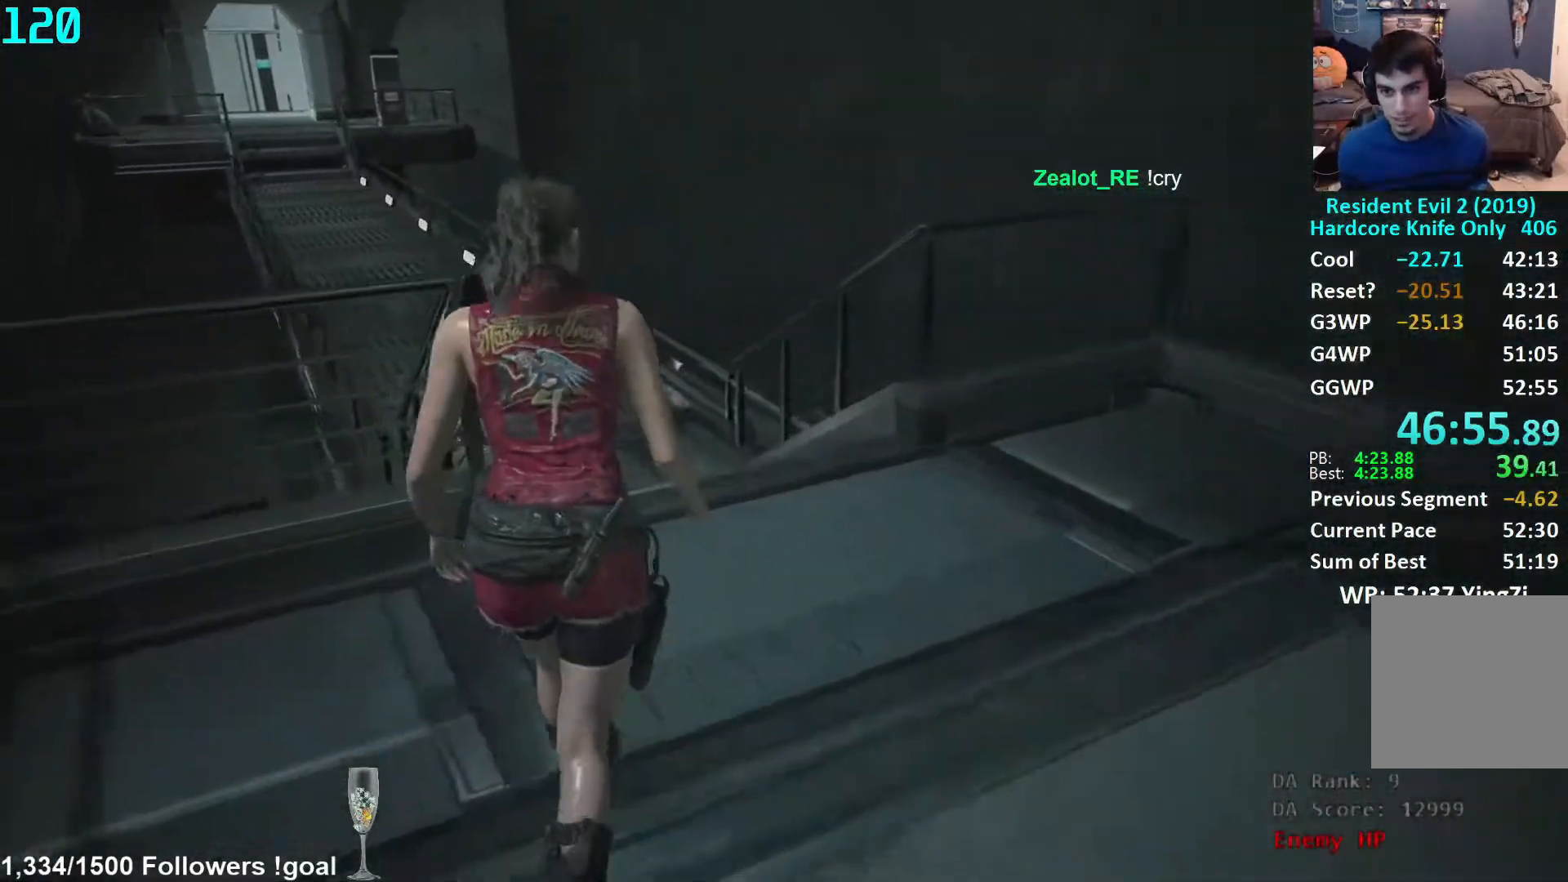
{"buttons": [], "left_stick": "up", "right_stick": "center", "events": [[467, "right_stick", "center"]]}
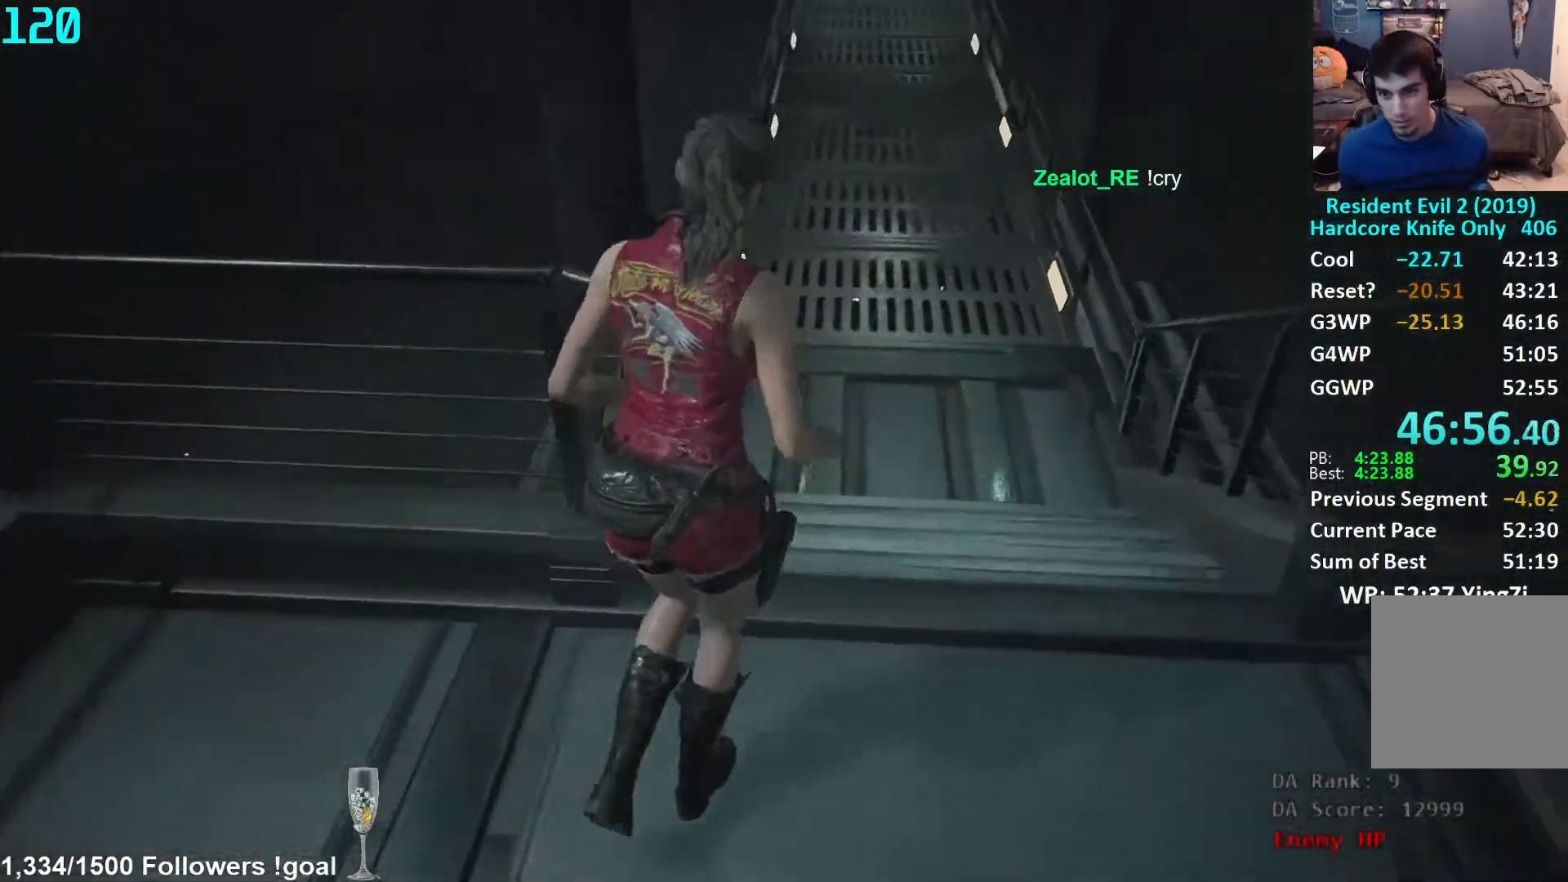
{"buttons": [], "left_stick": "up", "right_stick": "center", "events": [[200, "right_stick", "up"], [300, "L1", "down"], [300, "right_stick", "center"], [367, "L1", "up"]]}
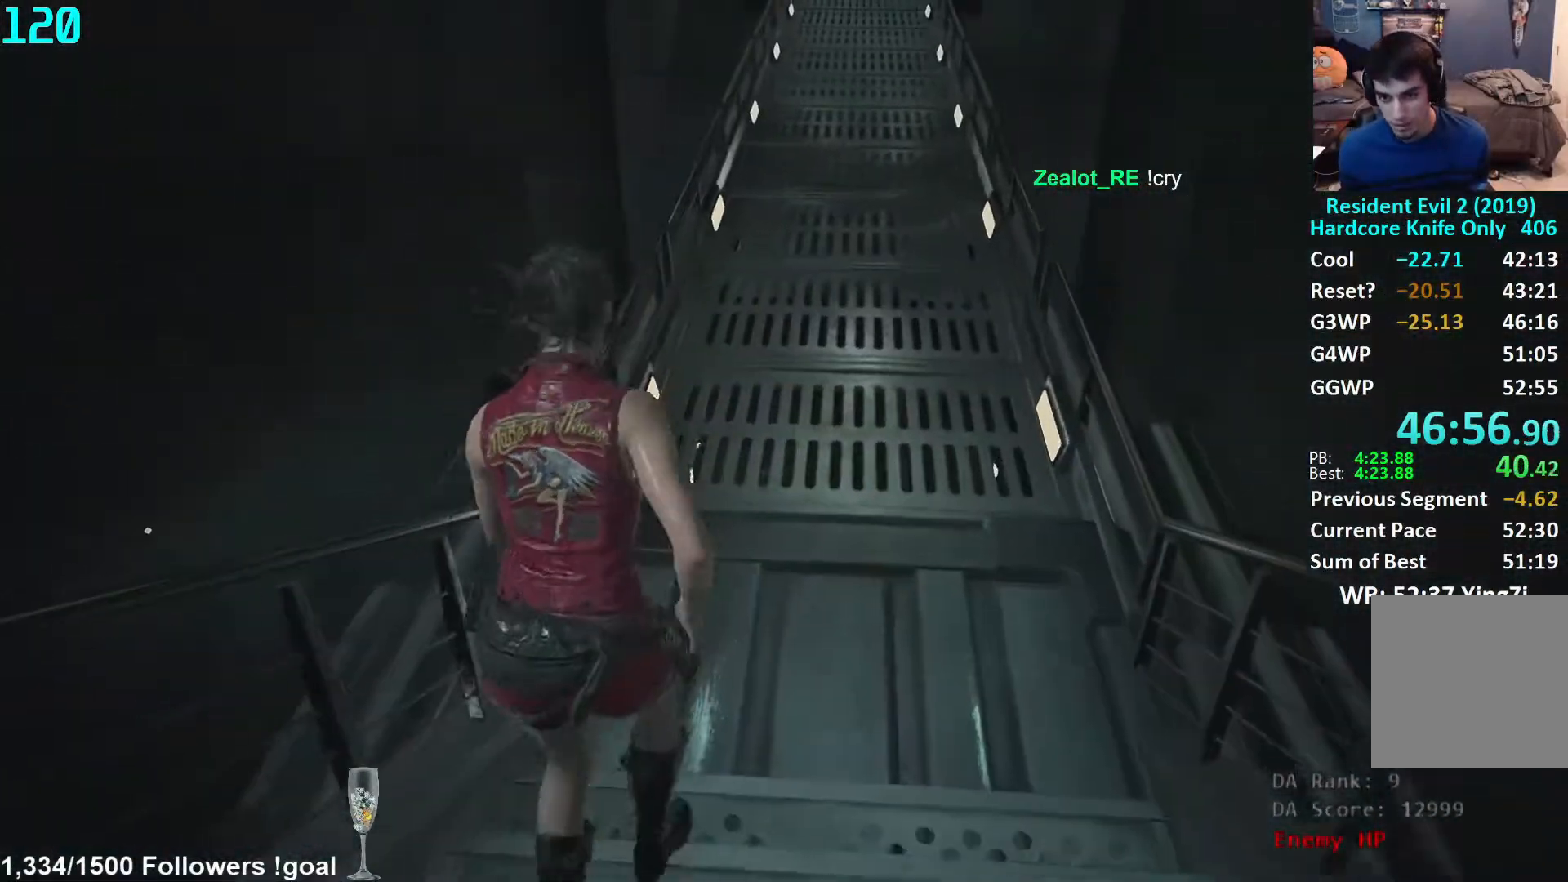
{"buttons": [], "left_stick": "up", "right_stick": "center", "events": [[233, "right_stick", "up-right"], [400, "right_stick", "center"]]}
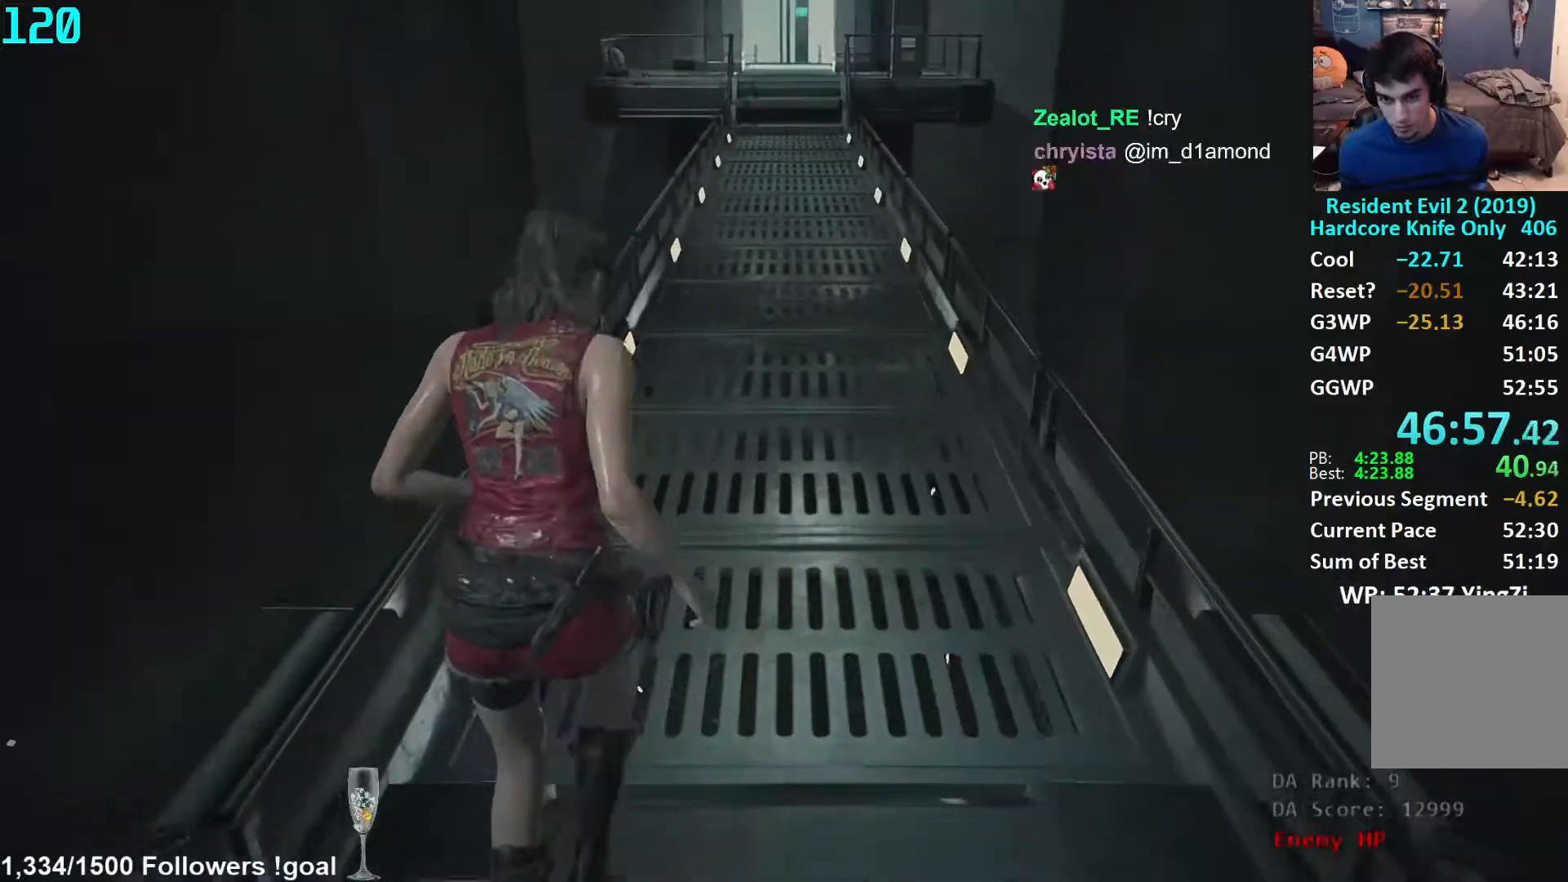
{"buttons": [], "left_stick": "up", "right_stick": "up", "events": [[33, "right_stick", "up"], [167, "right_stick", "center"], [383, "right_stick", "up"]]}